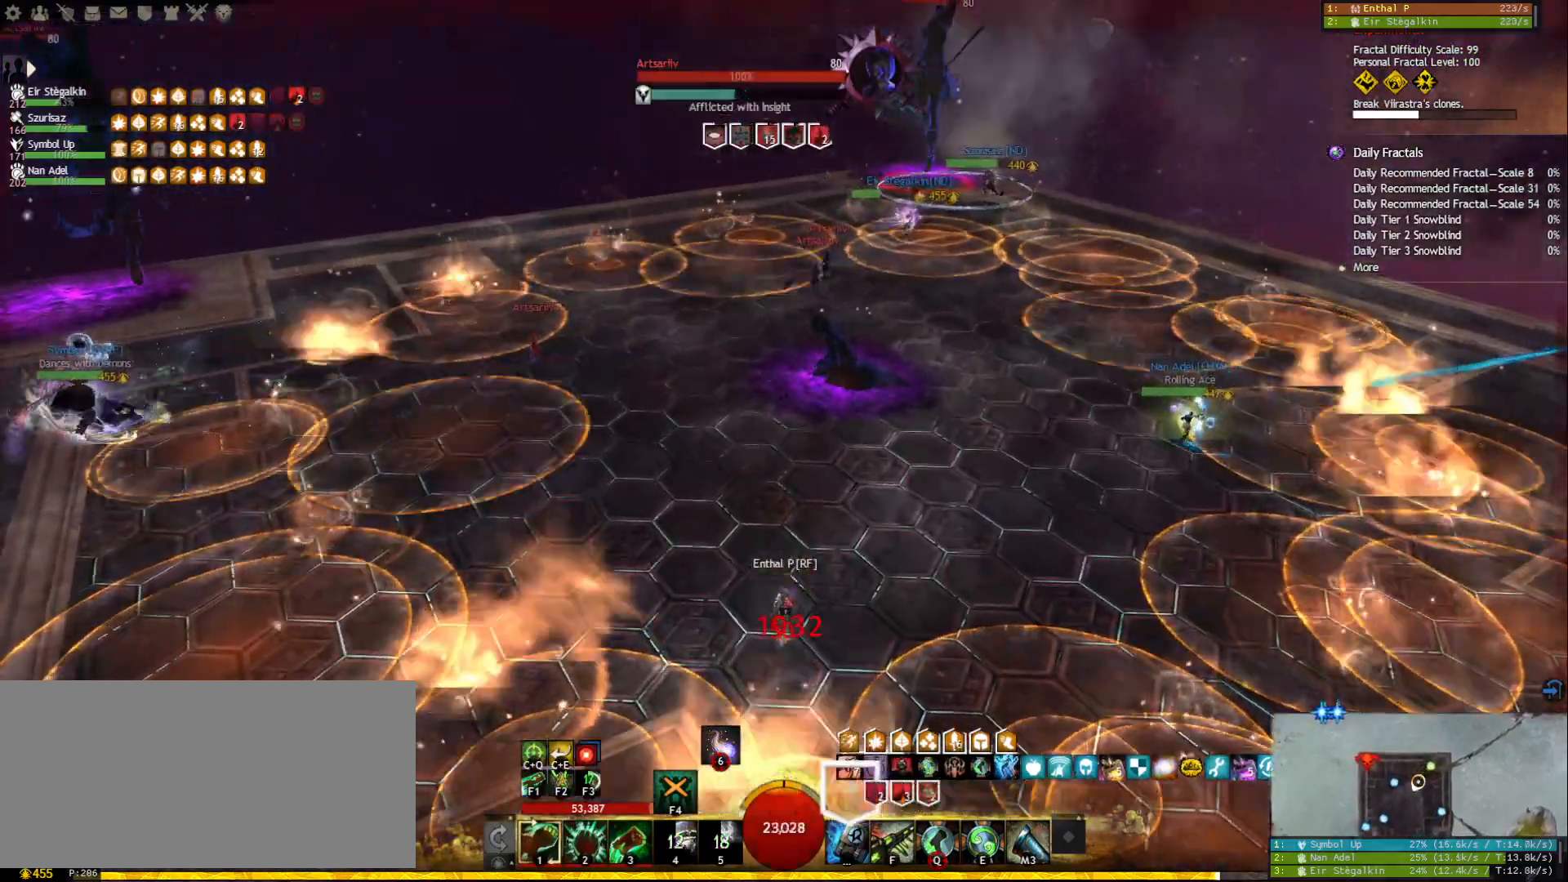
Gameplay with keyboard and mouse; each line is a JSON object with the keys and mouse buttons held at the frame after it. "events" lists presses ("down") and releases ("up") of "1", "2", "3", "4", "5", "a", "ctrl", "d", "e", "escape", "f", "f1", "f2", "f3", "f4", "f5", "q", "r", "s", "shift", "space", "tab", "tilde", "w", "mouse_left", "mouse_wheel", "mouse_right", "mouse_mb4" and "mouse_mb5" between this image and that frame as [ms after this image, input, new state], when the widget could be followed in between. "mouse_left", "mouse_wheel", "mouse_right", "mouse_mb4", "mouse_mb5" = the "left", "wheel", "right", "mb4", "mb5" buttons of the "mouse" list. No other keys are recorded. "wheel" means that the mouse wheel is clicked or scrolled. Mouse movement is not recorded.
{"keys": ["w"], "mouse": [], "events": [[17, "mouse_right", "up"], [183, "shift", "down"], [333, "shift", "up"], [383, "mouse_right", "down"], [483, "mouse_right", "up"]]}
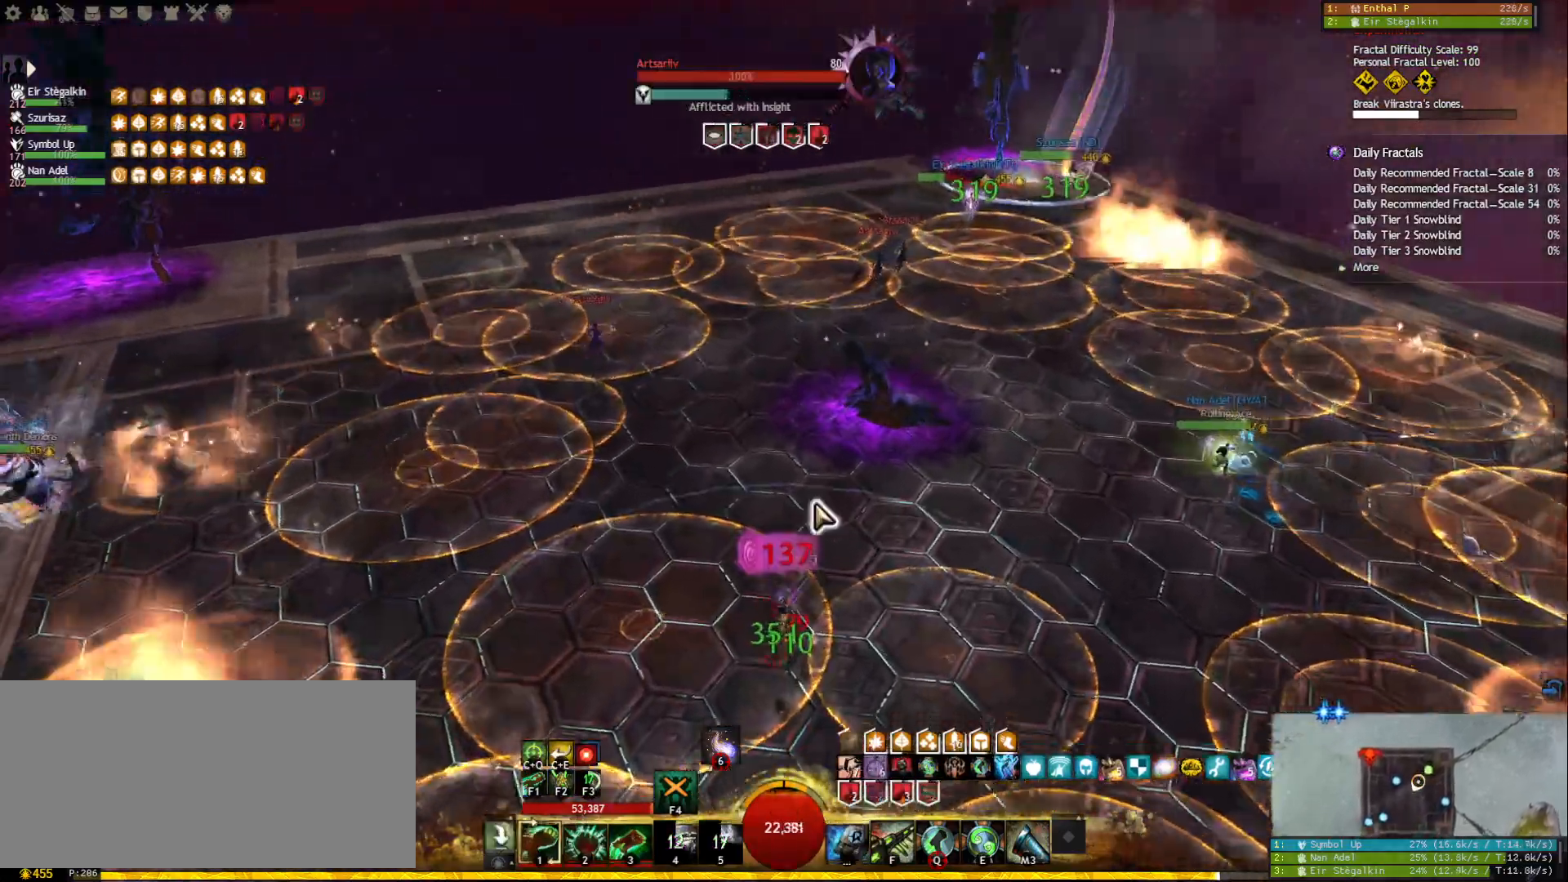
{"keys": ["w"], "mouse": [], "events": [[83, "3", "down"], [167, "3", "up"], [183, "3", "down"], [300, "3", "up"], [333, "mouse_right", "down"], [450, "mouse_right", "up"]]}
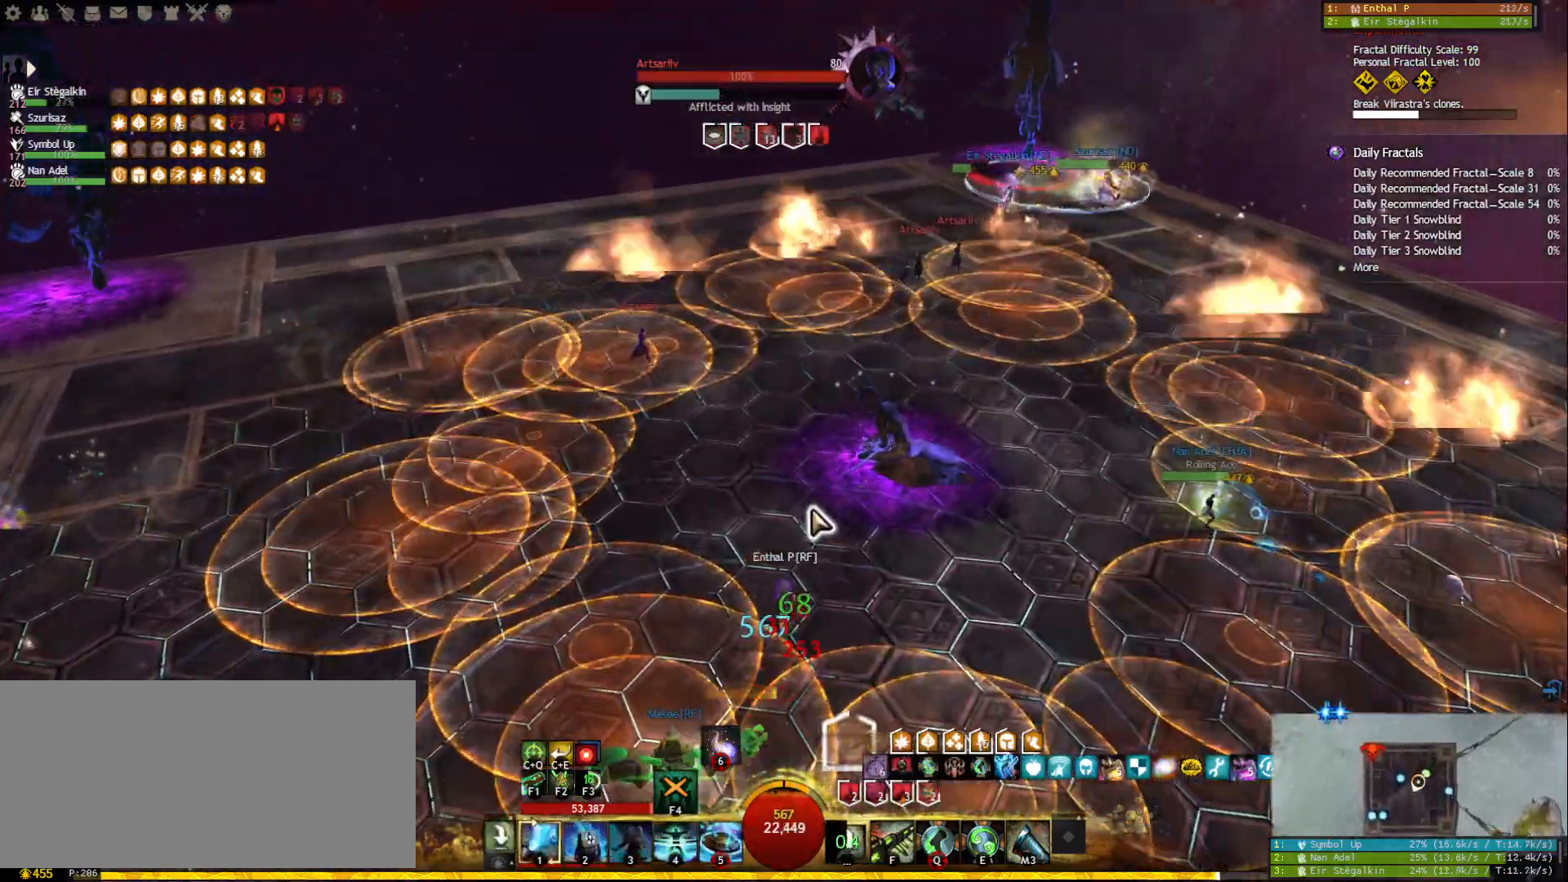
{"keys": ["tilde", "w"], "mouse": [], "events": [[50, "a", "down"], [250, "mouse_right", "down"], [300, "a", "up"], [367, "mouse_right", "up"], [433, "tilde", "down"]]}
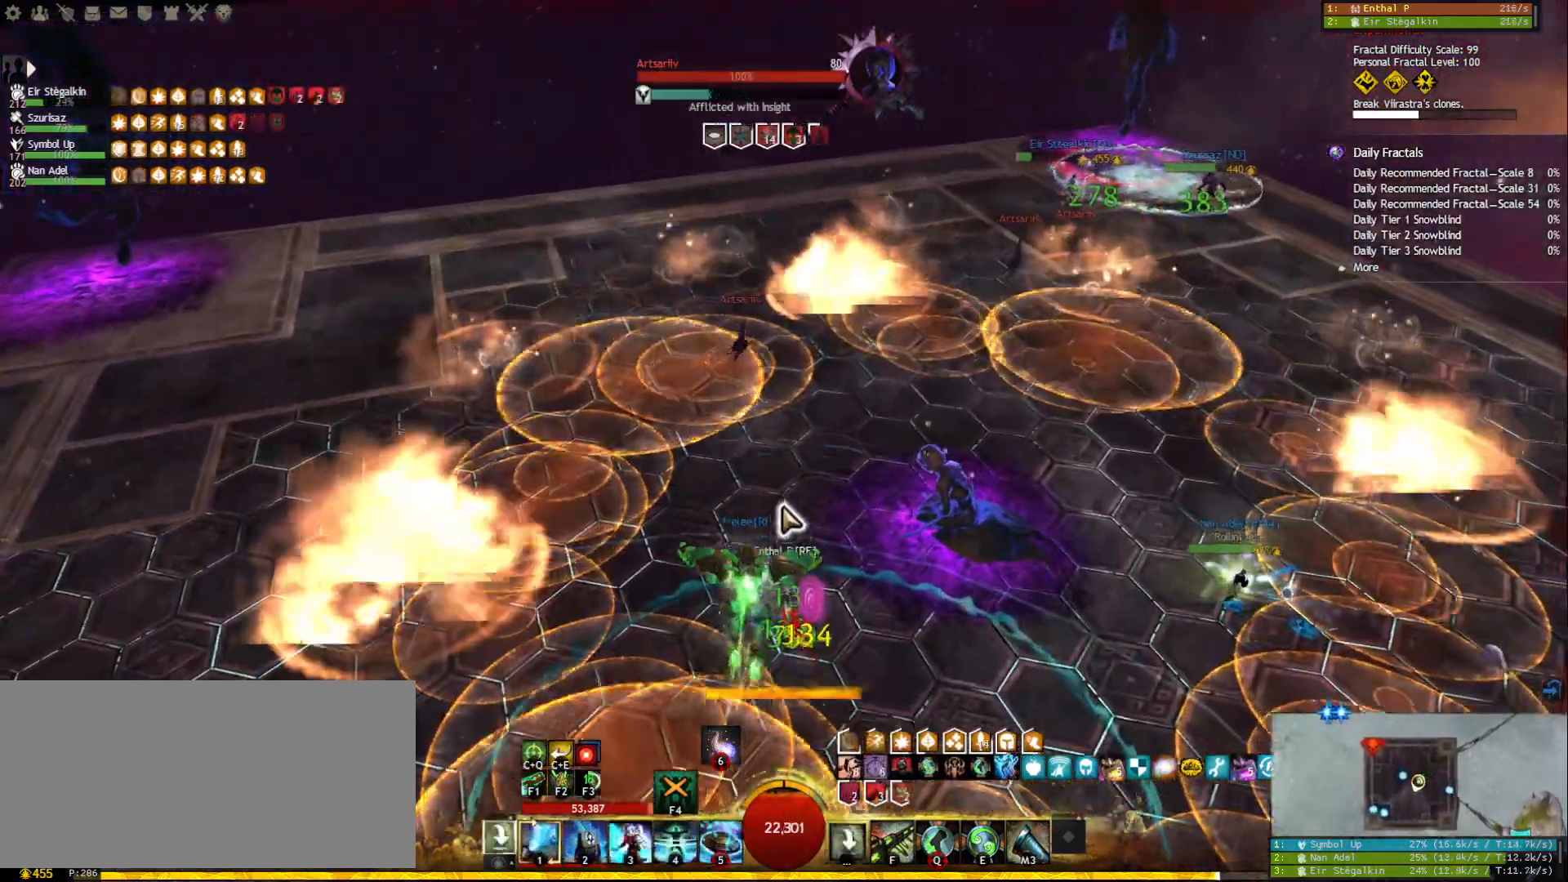
{"keys": ["tab", "w"], "mouse": [], "events": [[50, "tilde", "up"], [150, "mouse_right", "down"], [267, "mouse_right", "up"], [483, "tab", "down"]]}
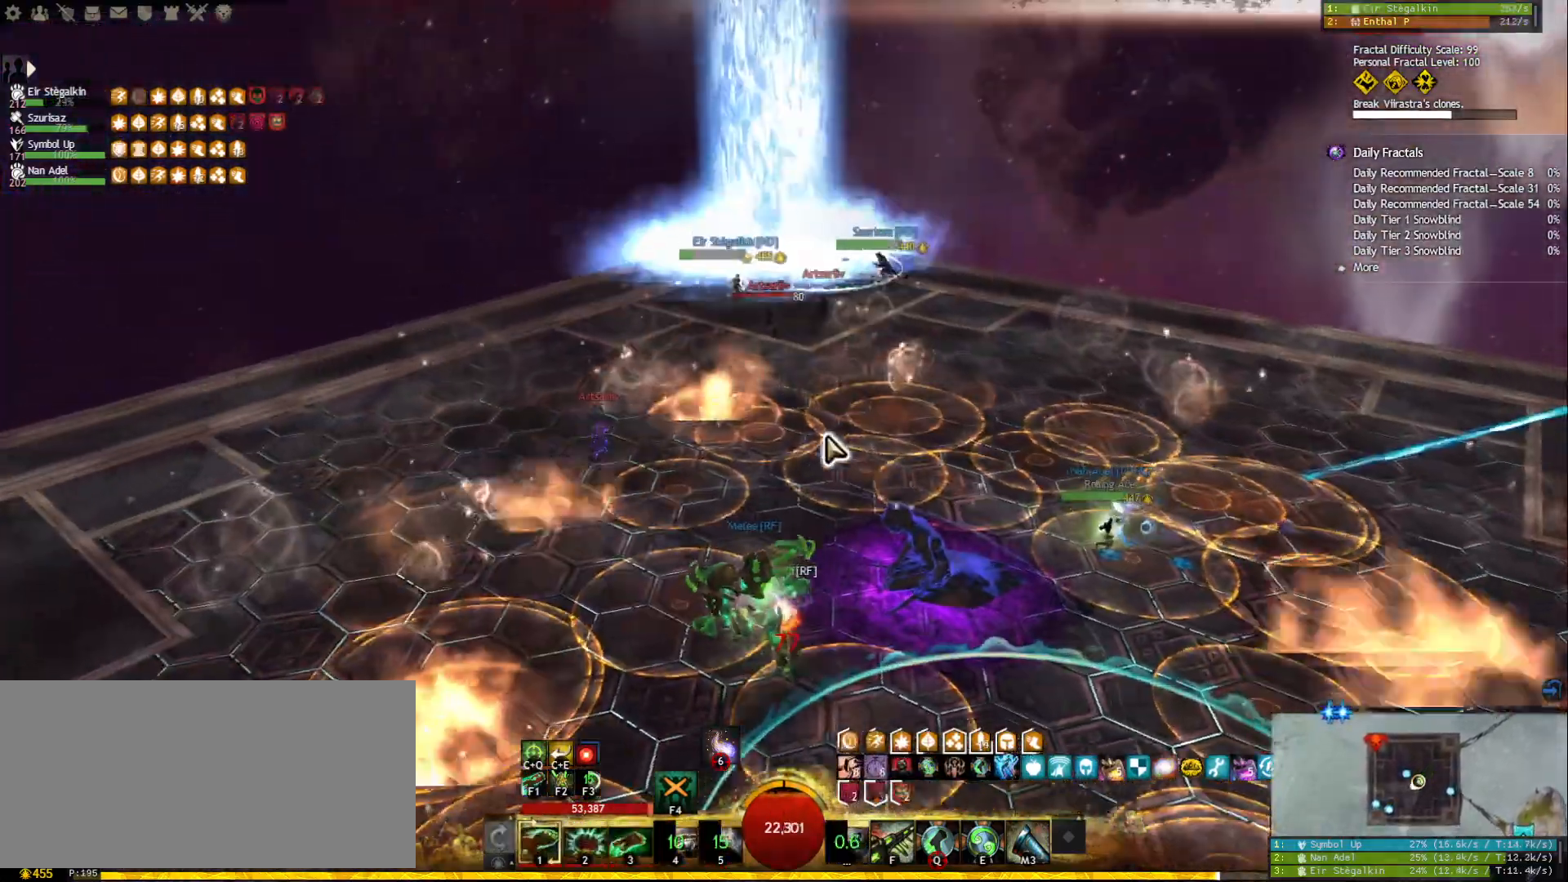
{"keys": ["w"], "mouse": ["right"], "events": [[117, "tab", "up"], [400, "mouse_right", "down"]]}
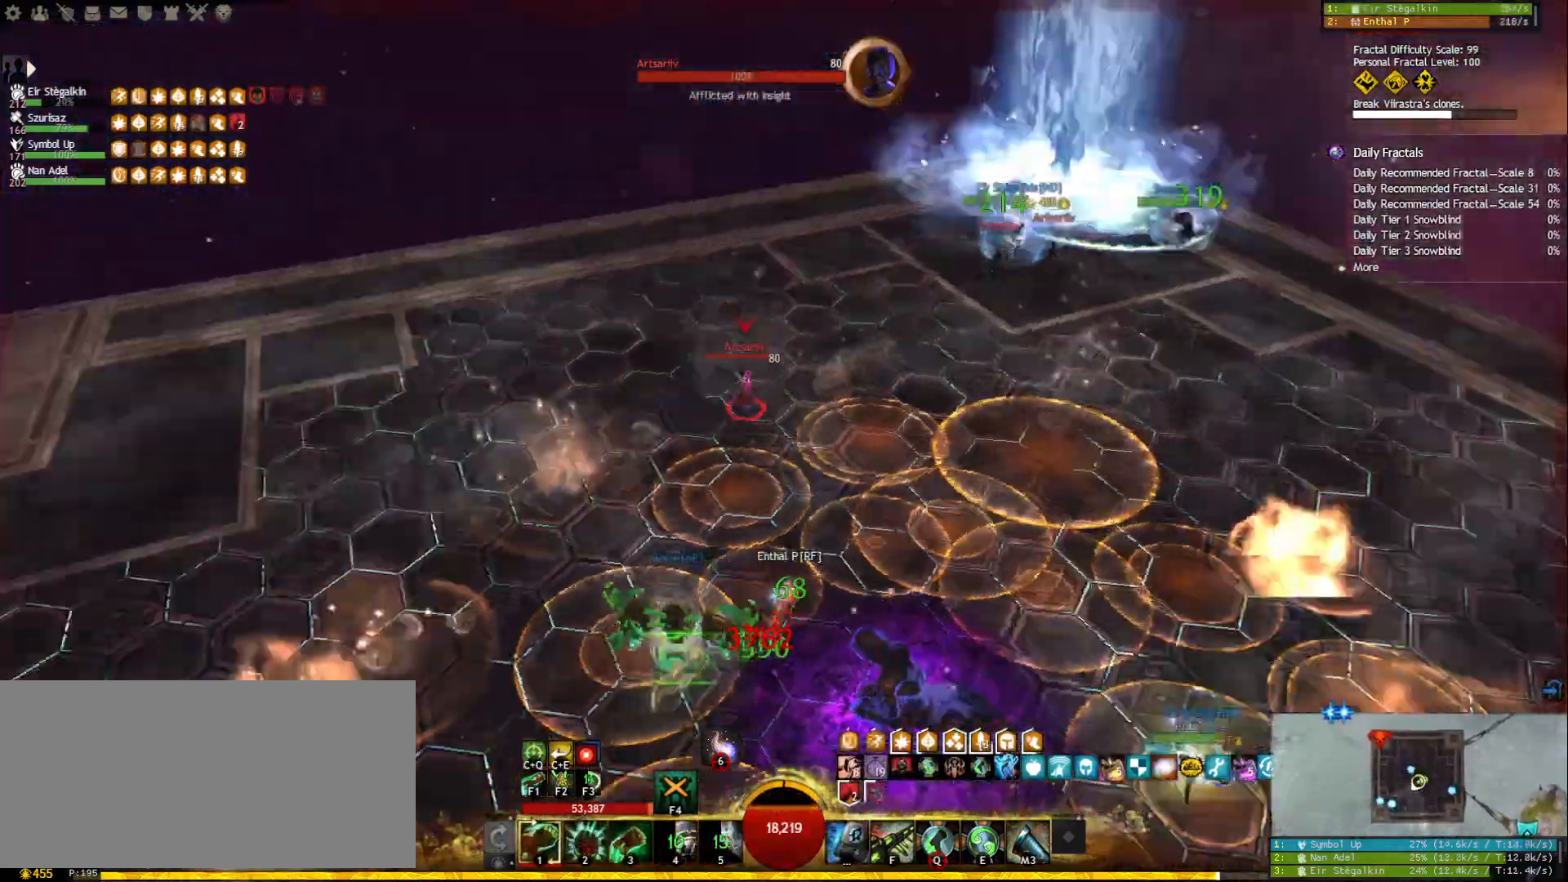
{"keys": ["tab", "w"], "mouse": [], "events": [[183, "space", "down"], [233, "mouse_right", "up"], [317, "space", "up"], [400, "tab", "down"]]}
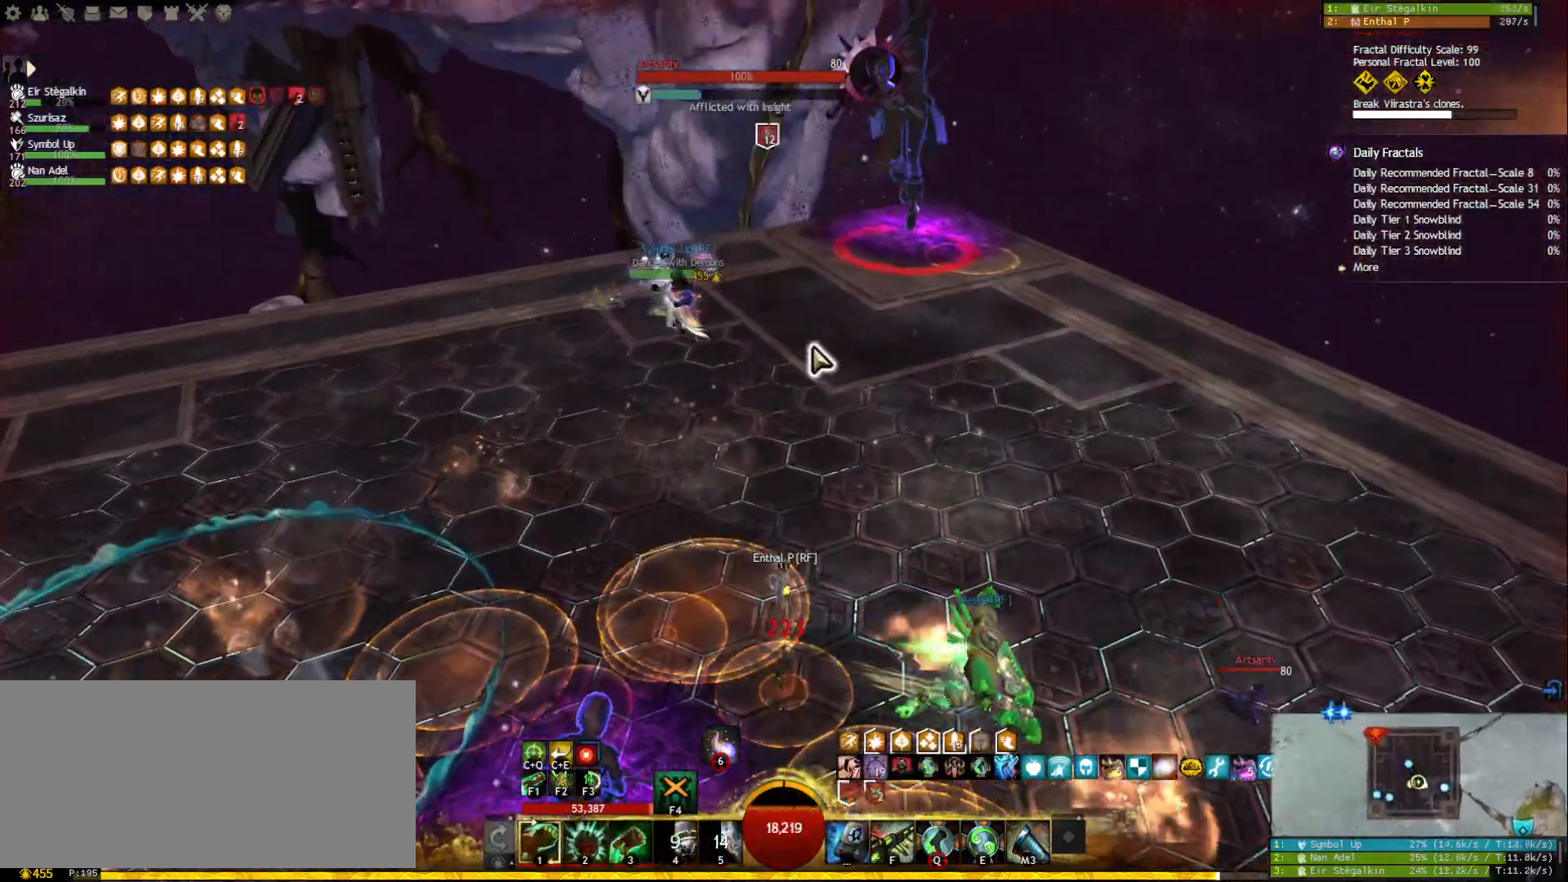
{"keys": ["w"], "mouse": [], "events": [[33, "tab", "up"], [350, "mouse_left", "down"], [417, "mouse_left", "up"]]}
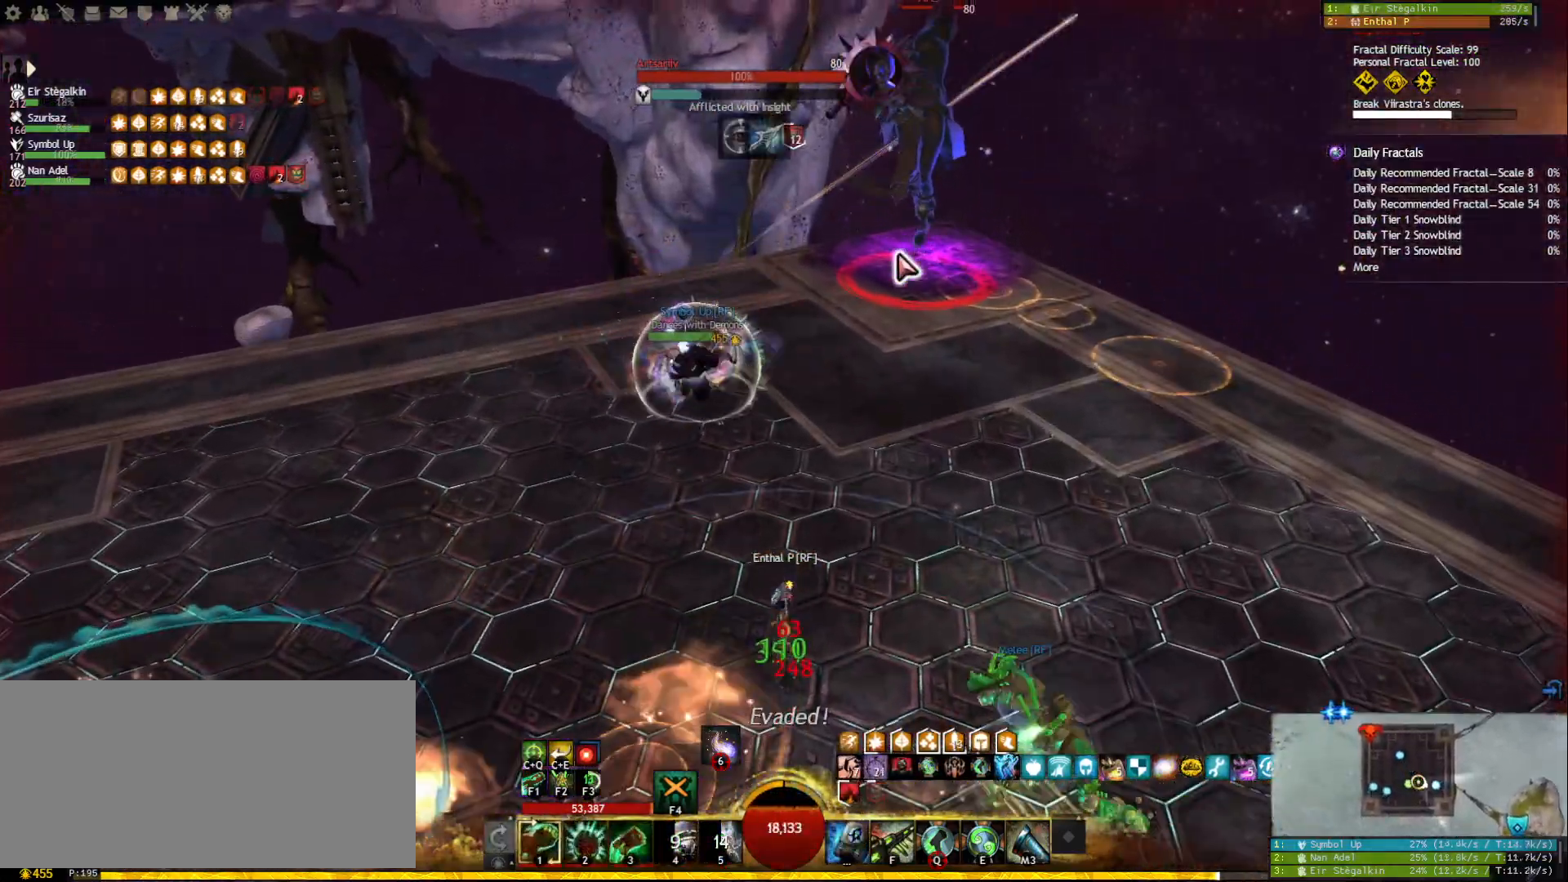
{"keys": [], "mouse": ["left", "right"], "events": [[183, "mouse_left", "down"], [183, "mouse_right", "down"], [233, "w", "up"]]}
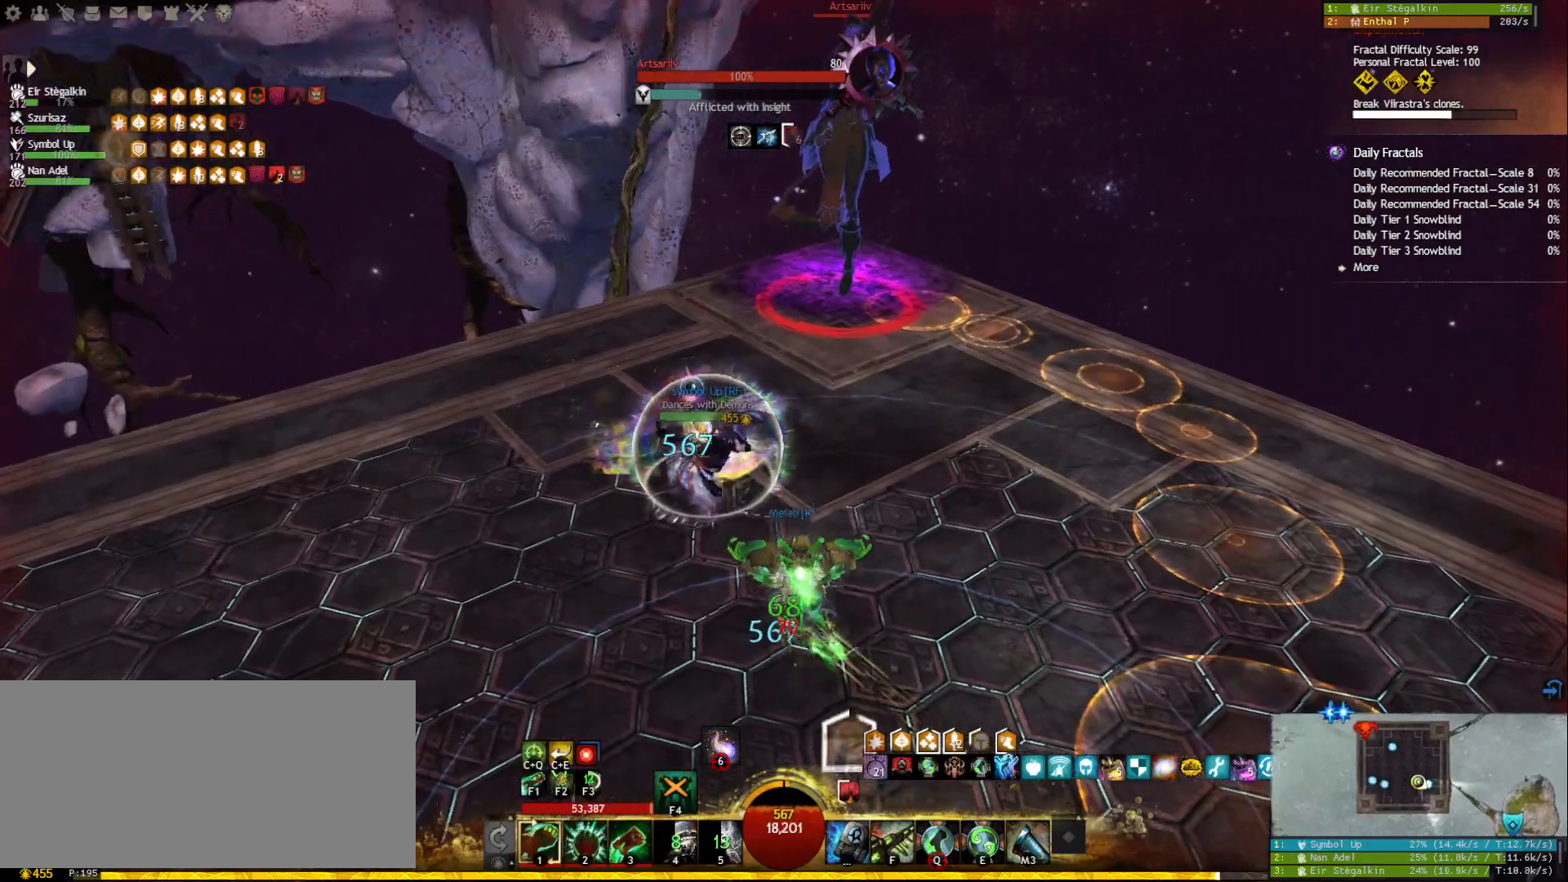
{"keys": [], "mouse": ["left", "right"], "events": [[17, "ctrl", "down"], [50, "q", "down"], [217, "q", "up"], [233, "ctrl", "up"], [400, "3", "down"], [483, "3", "up"]]}
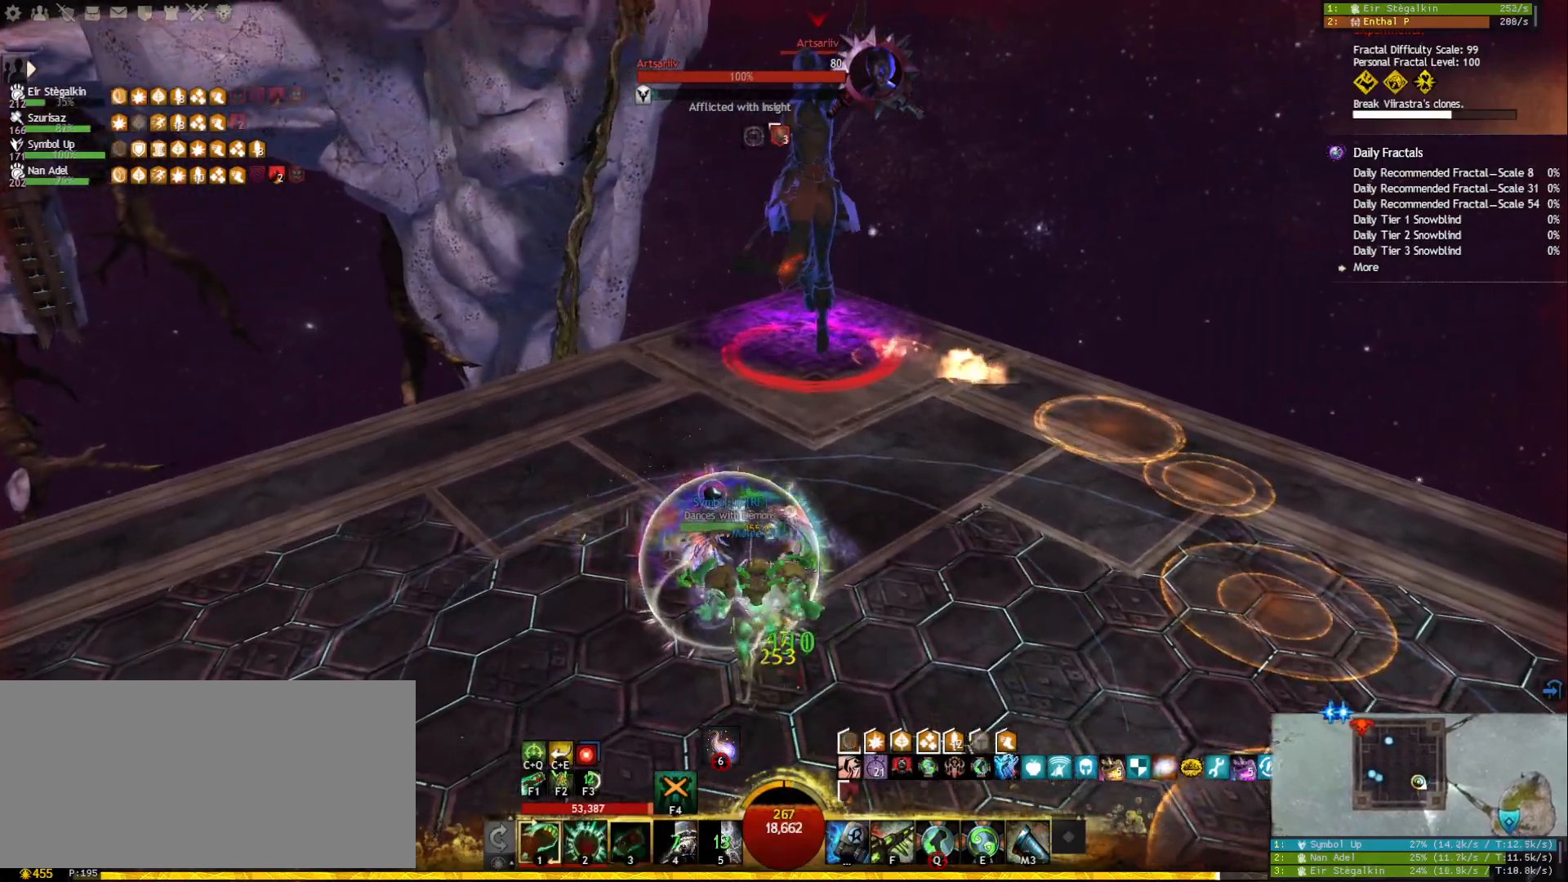
{"keys": ["s"], "mouse": ["right"], "events": [[33, "3", "down"], [133, "3", "up"], [167, "3", "down"], [250, "3", "up"], [283, "3", "down"], [400, "3", "up"], [483, "s", "down"], [500, "mouse_left", "up"]]}
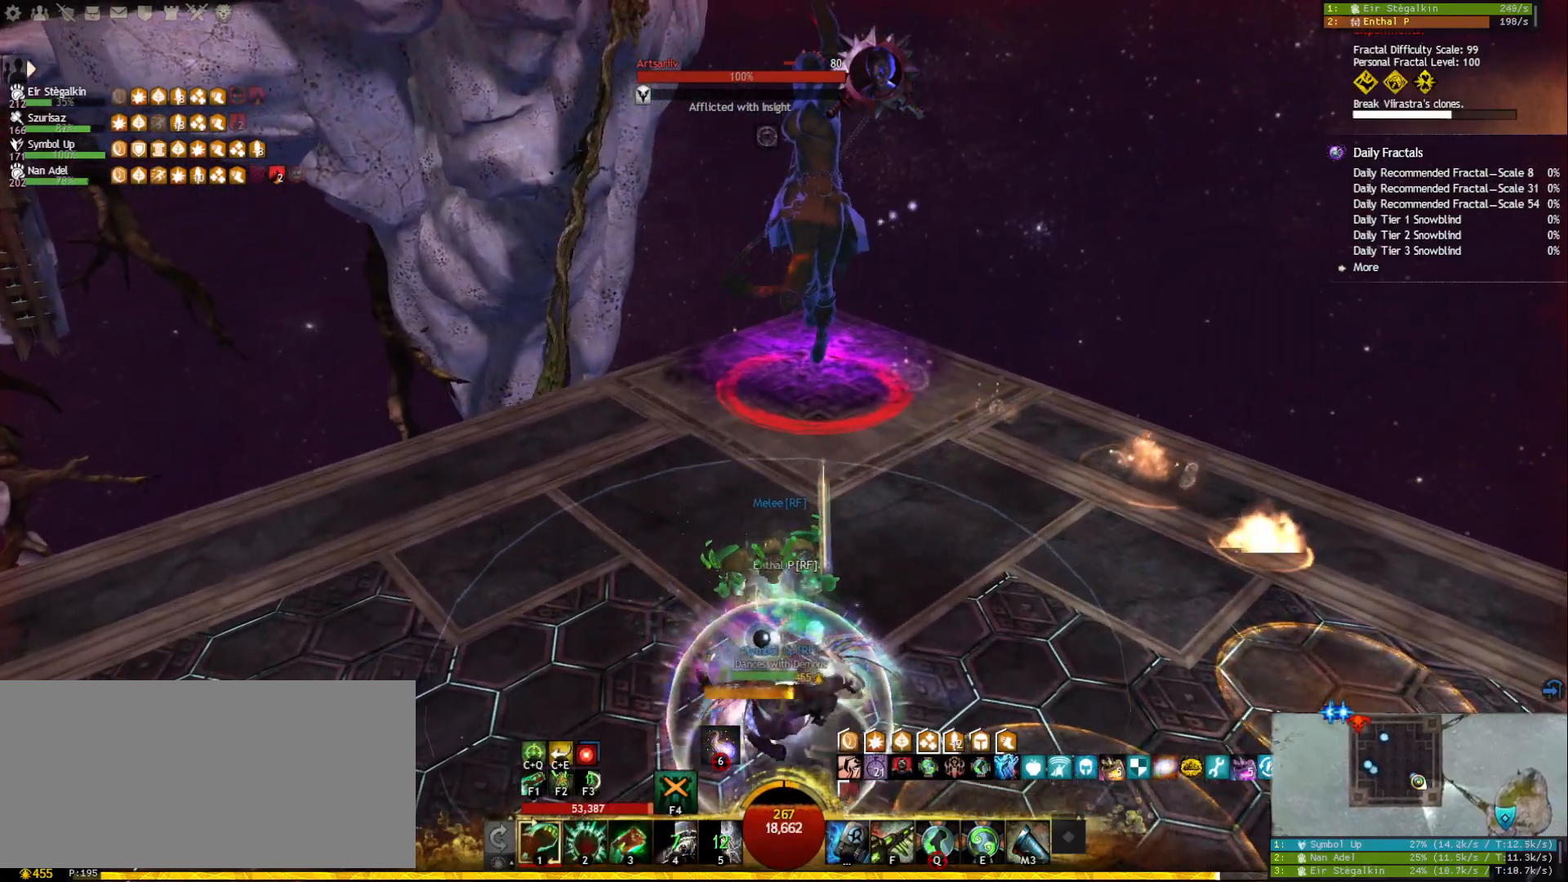
{"keys": [], "mouse": ["right"], "events": [[167, "space", "down"], [300, "space", "up"], [317, "mouse_right", "up"], [333, "s", "up"], [500, "mouse_right", "down"]]}
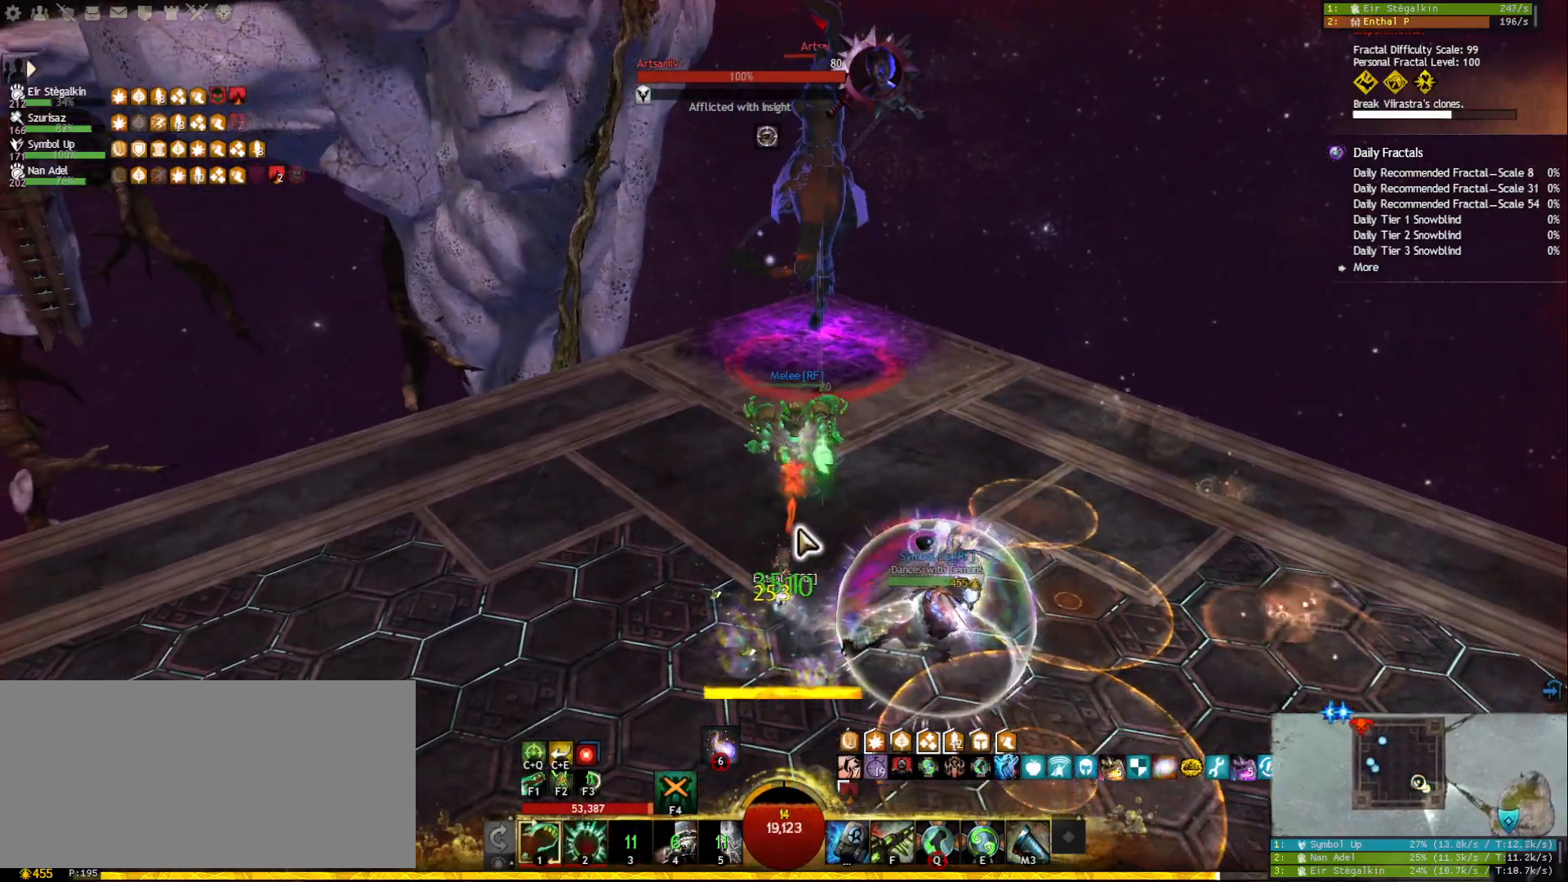
{"keys": ["ctrl", "e"], "mouse": ["left", "right"], "events": [[117, "mouse_left", "down"], [217, "ctrl", "down"], [350, "e", "down"], [450, "e", "up"], [500, "e", "down"]]}
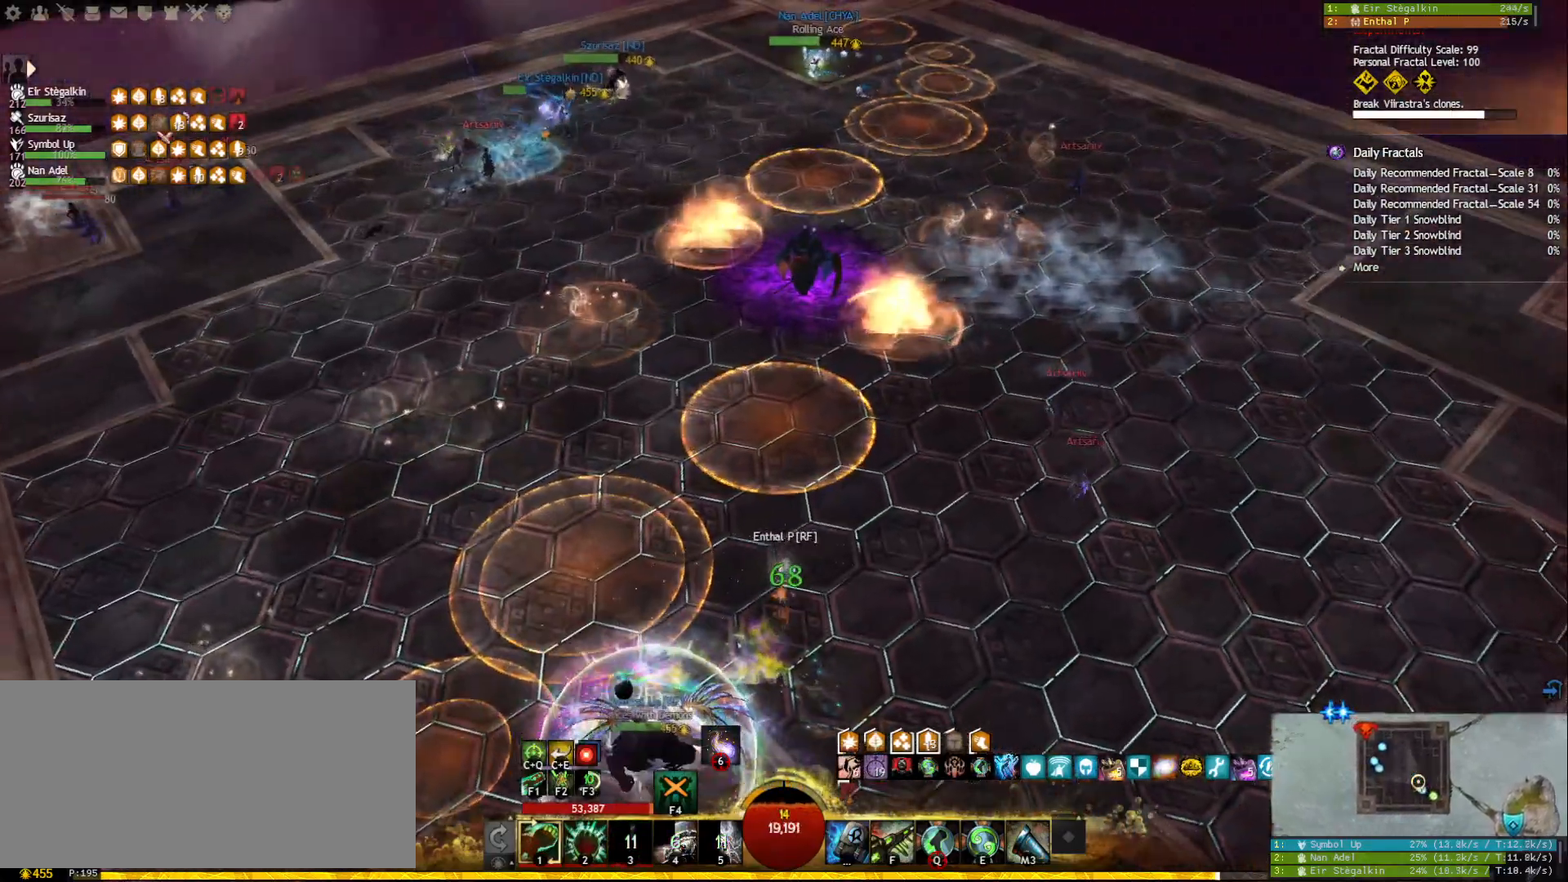
{"keys": [], "mouse": ["left", "right"], "events": [[100, "e", "up"], [200, "ctrl", "up"]]}
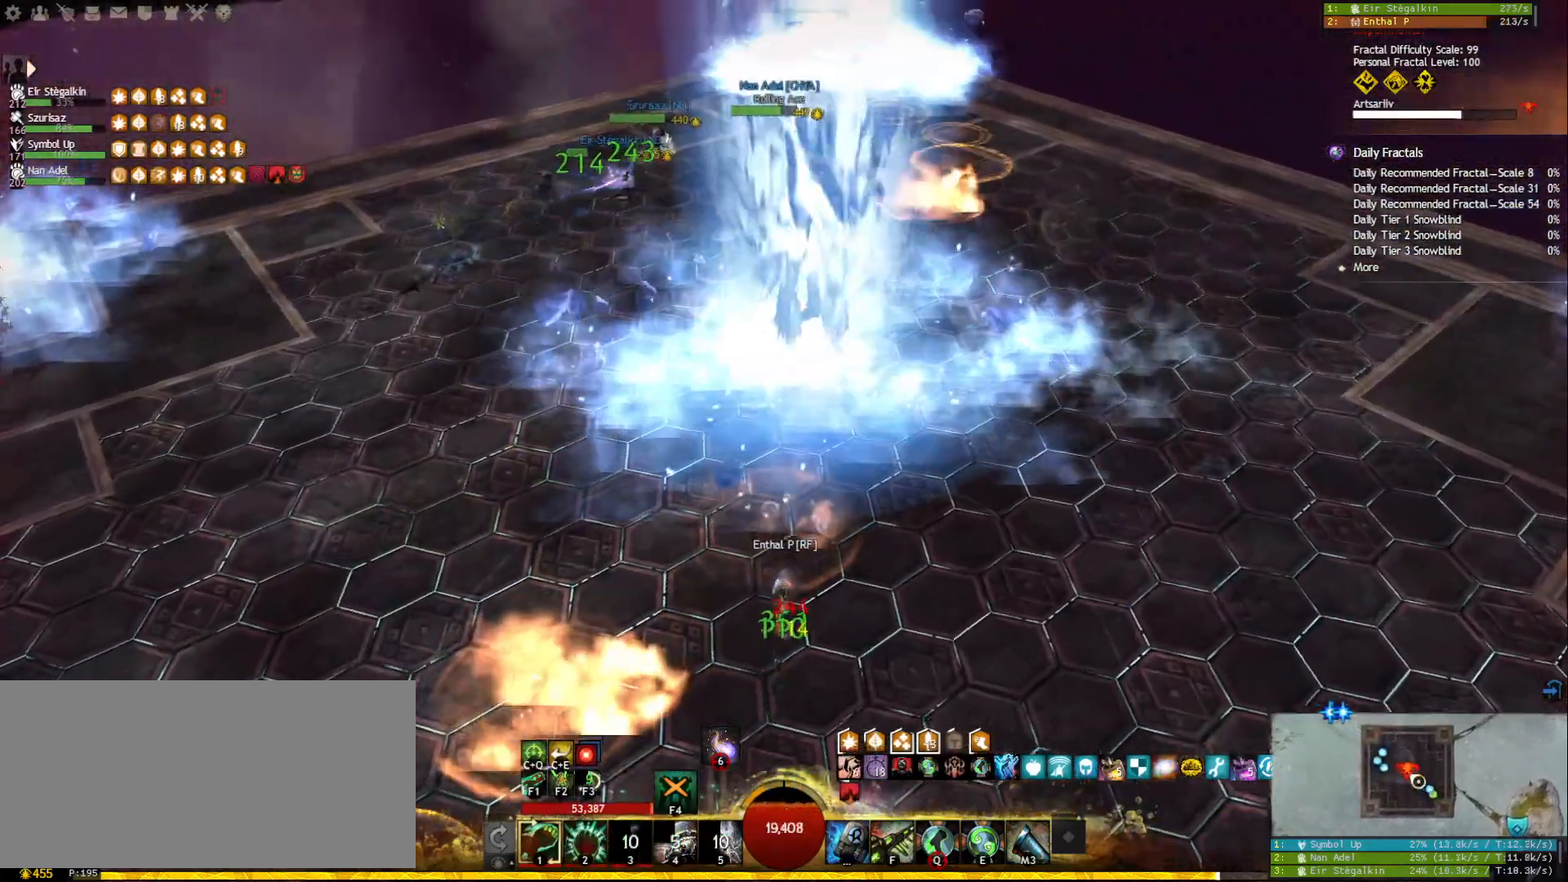
{"keys": [], "mouse": ["left", "right"], "events": [[100, "tab", "down"], [267, "tab", "up"]]}
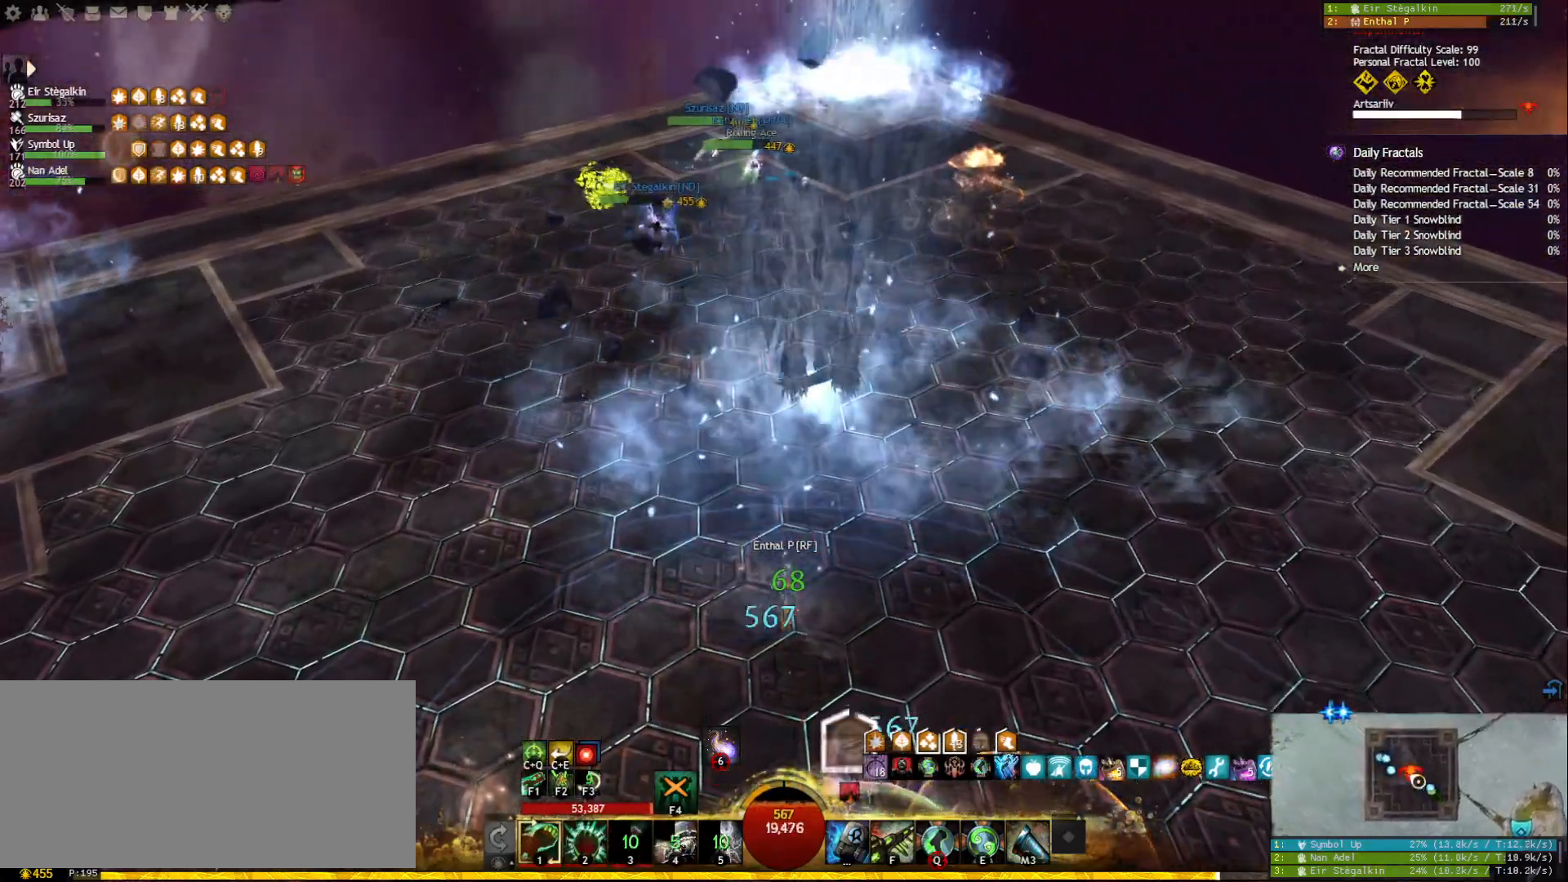
{"keys": [], "mouse": ["left", "right"], "events": []}
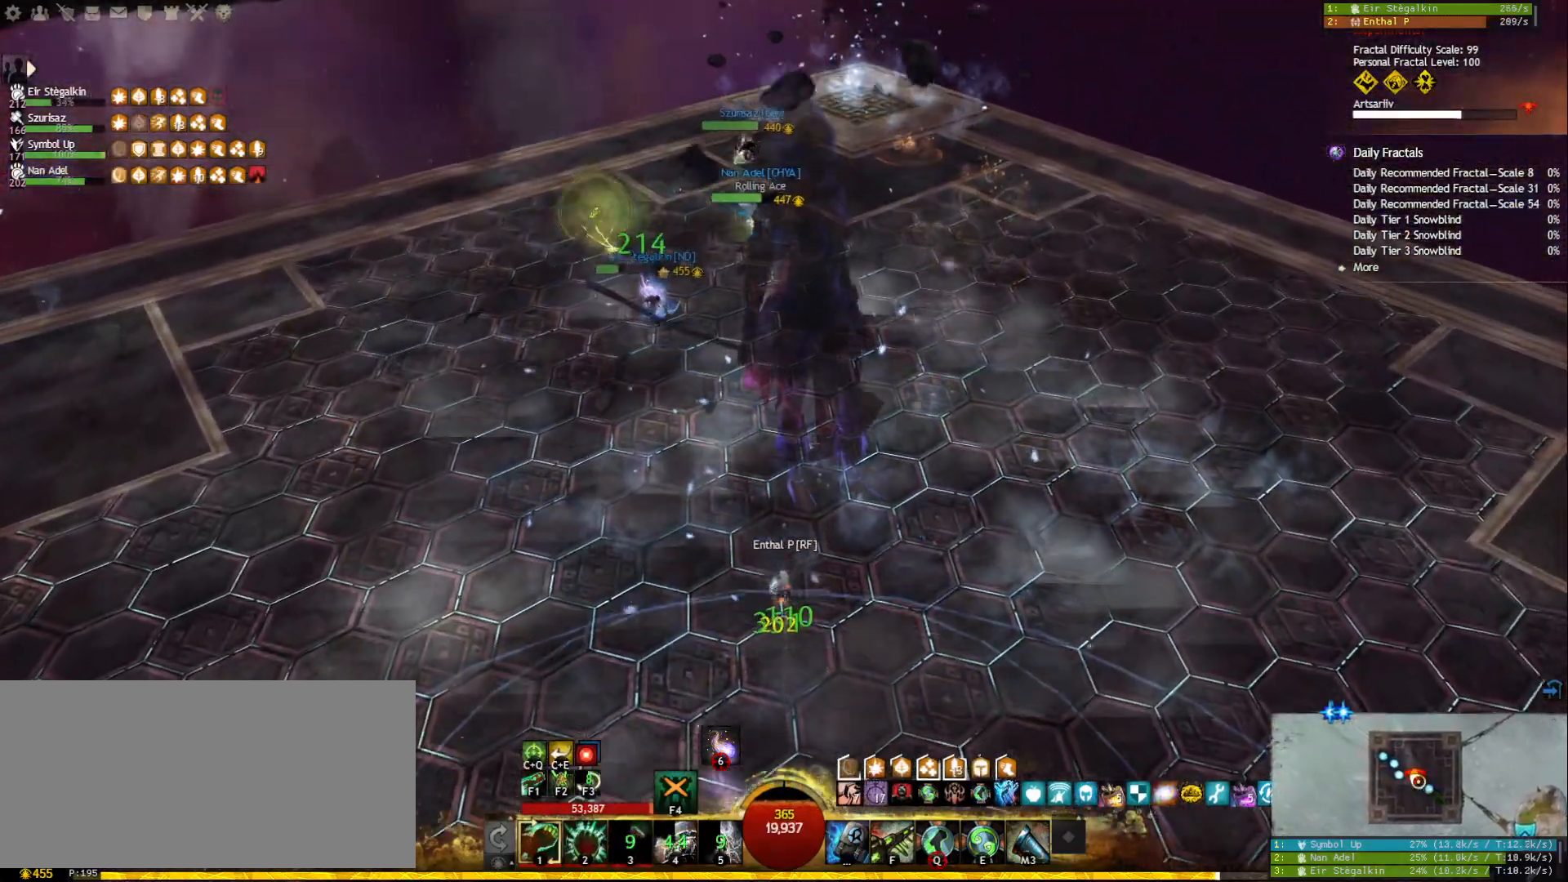
{"keys": ["e"], "mouse": [], "events": [[50, "tab", "down"], [217, "tab", "up"], [250, "mouse_right", "up"], [300, "mouse_left", "up"], [400, "e", "down"]]}
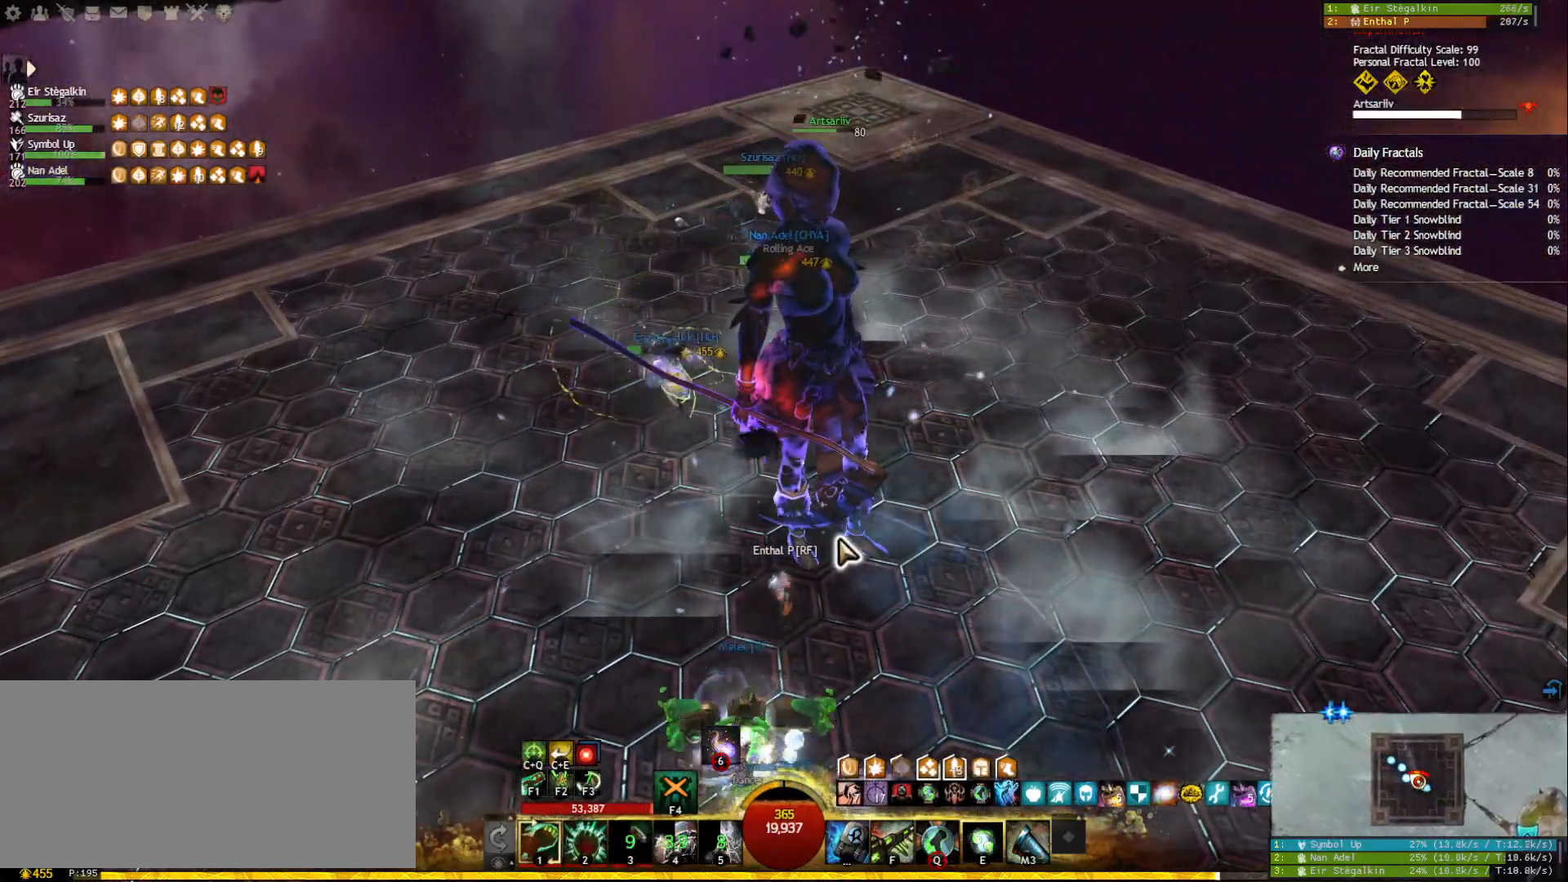
{"keys": [], "mouse": [], "events": [[17, "e", "up"], [50, "e", "down"], [133, "e", "up"], [183, "e", "down"], [283, "mouse_left", "down"], [300, "e", "up"], [350, "mouse_left", "up"]]}
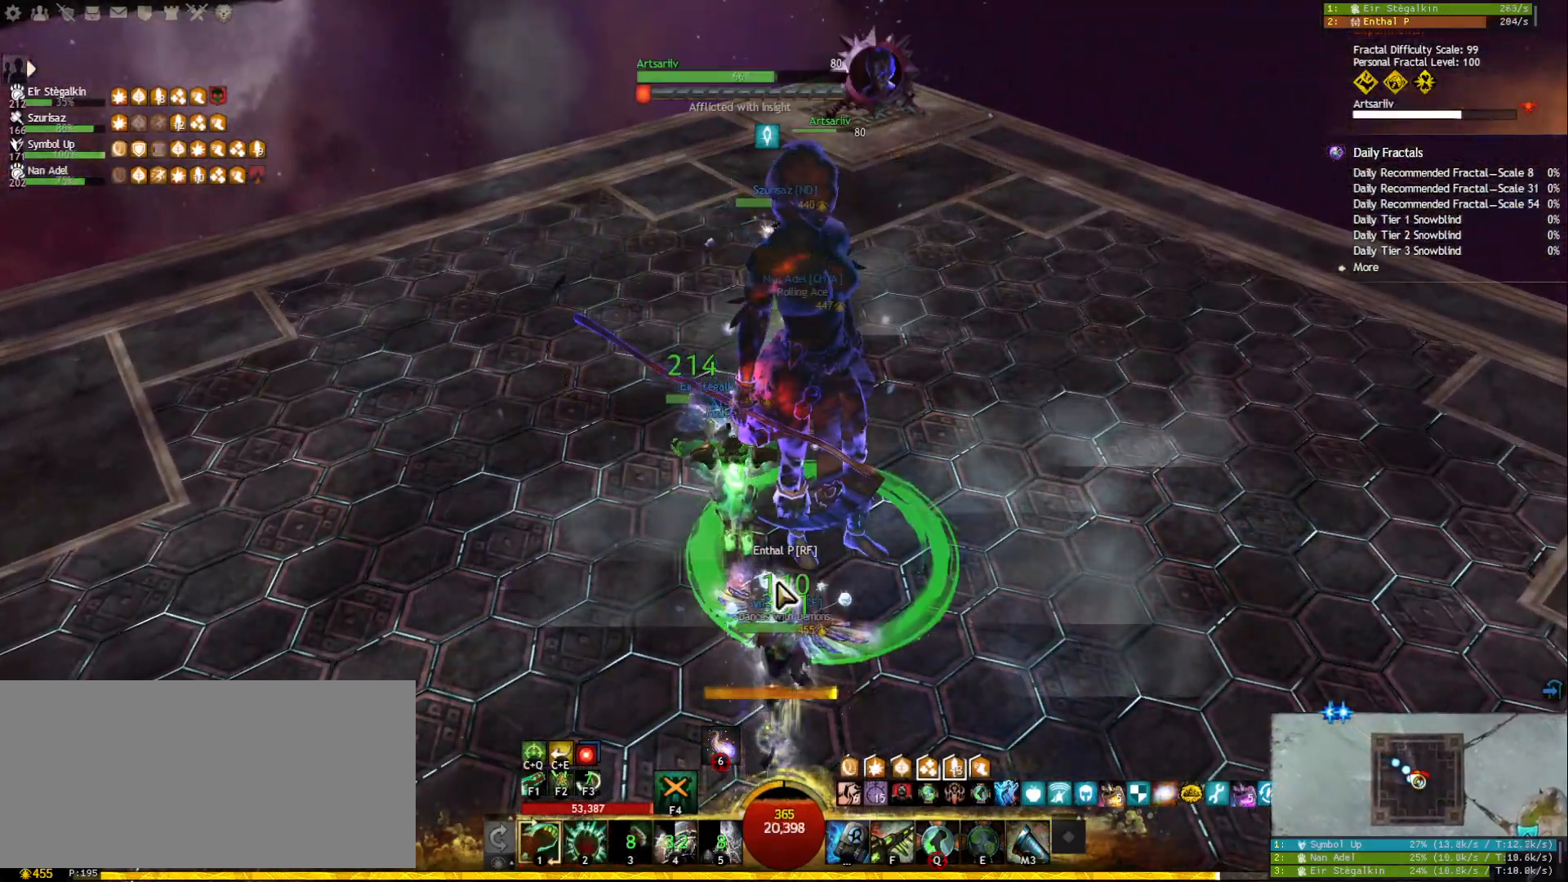
{"keys": [], "mouse": ["right"], "events": [[83, "f2", "down"], [117, "mouse_right", "down"], [167, "f2", "up"], [217, "f2", "down"], [217, "mouse_right", "up"], [300, "f2", "up"], [367, "mouse_right", "down"]]}
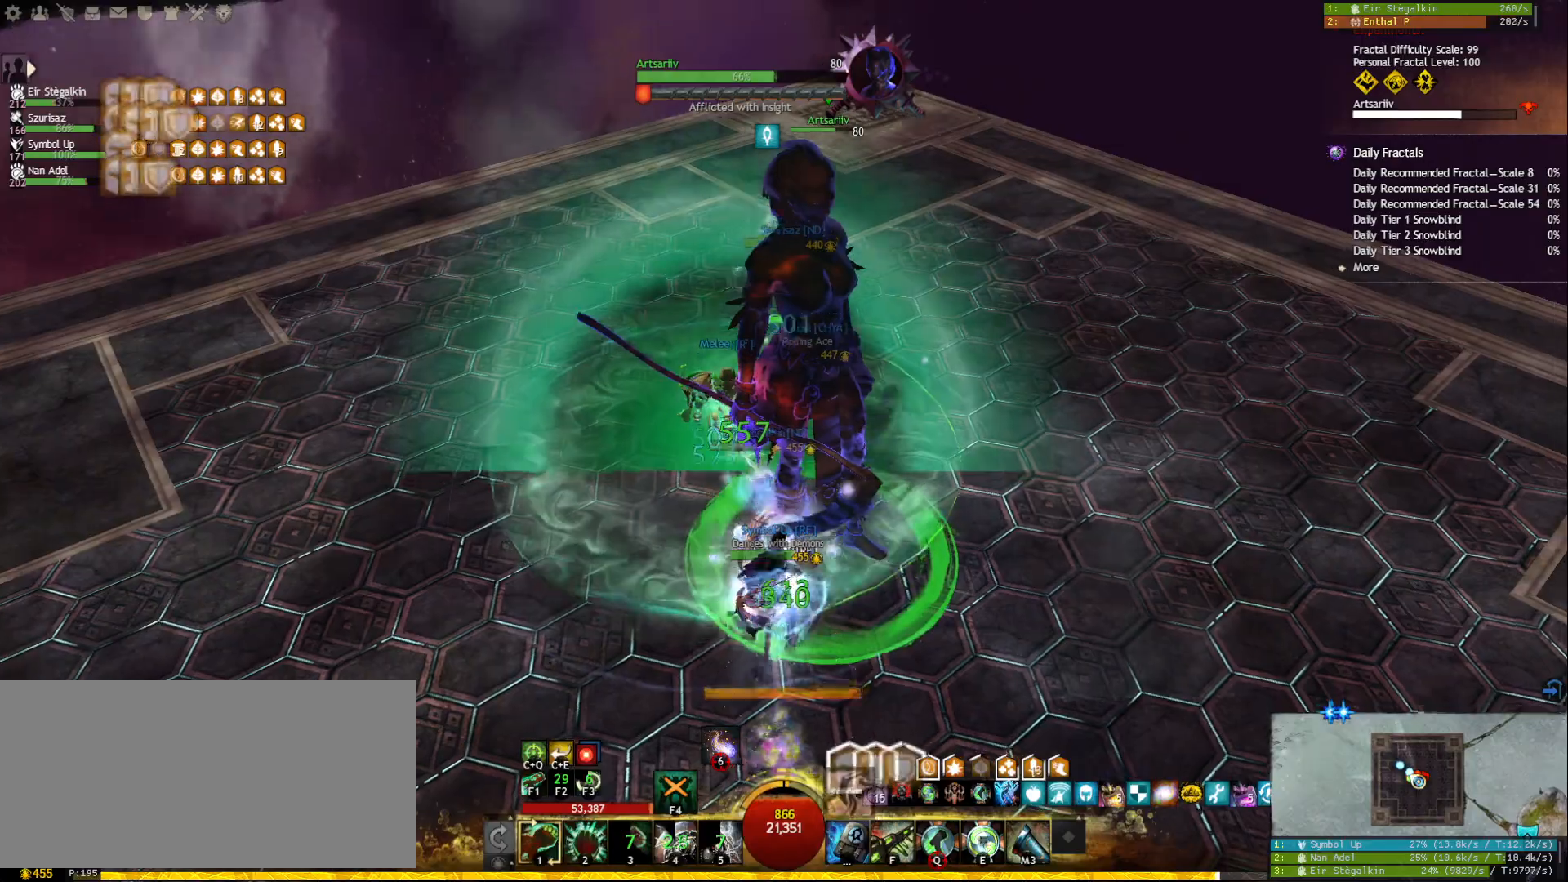
{"keys": [], "mouse": [], "events": [[83, "mouse_right", "up"], [400, "mouse_left", "down"], [433, "mouse_left", "up"]]}
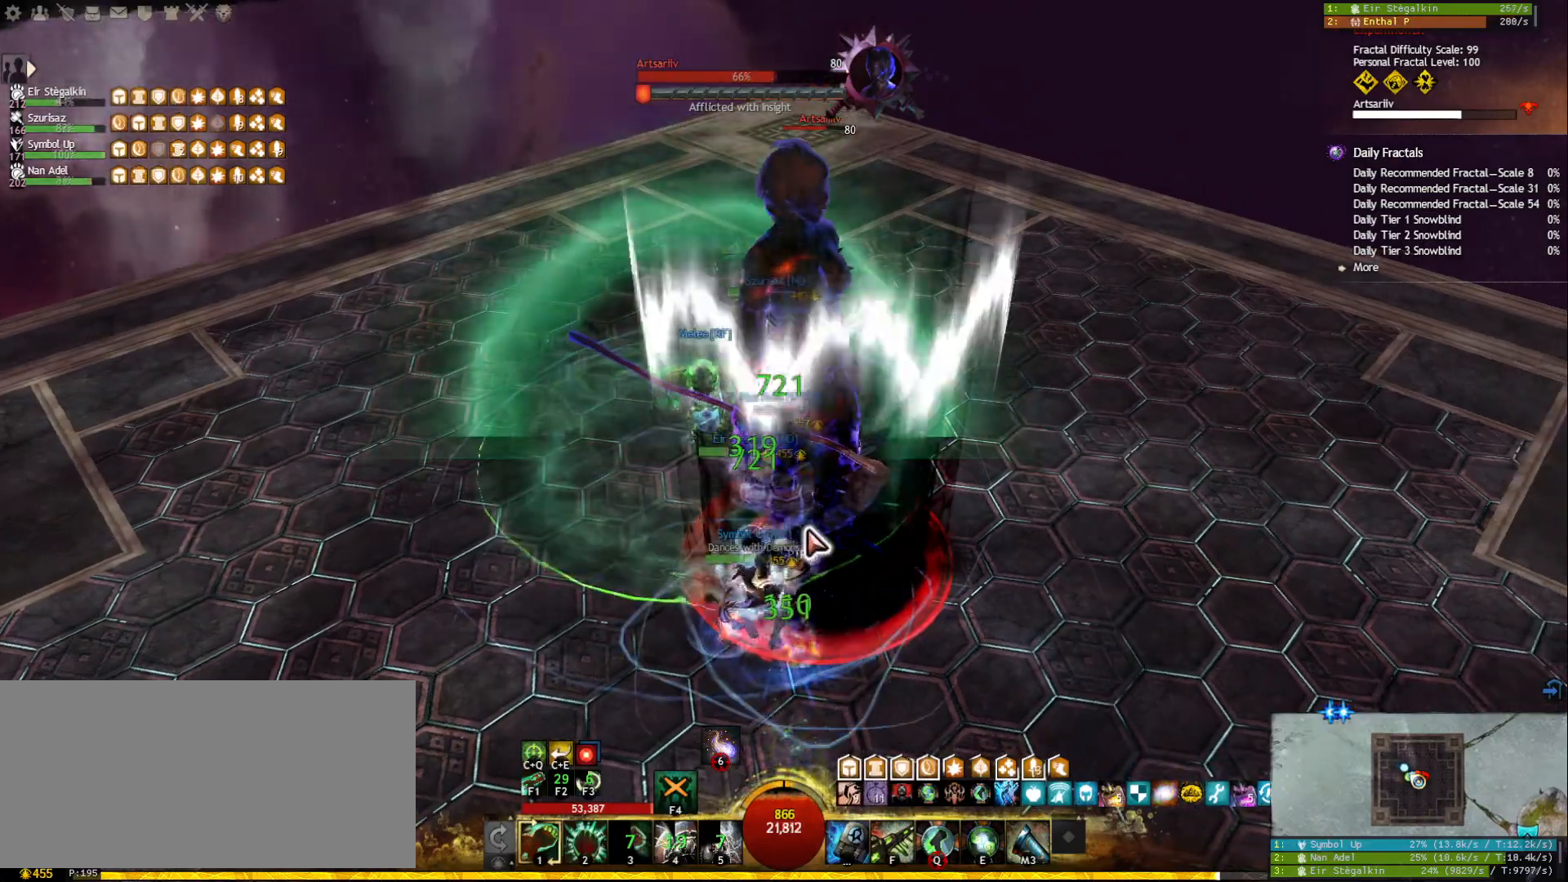
{"keys": ["2"], "mouse": [], "events": [[150, "ctrl", "down"], [217, "q", "down"], [333, "q", "up"], [350, "ctrl", "up"], [450, "2", "down"]]}
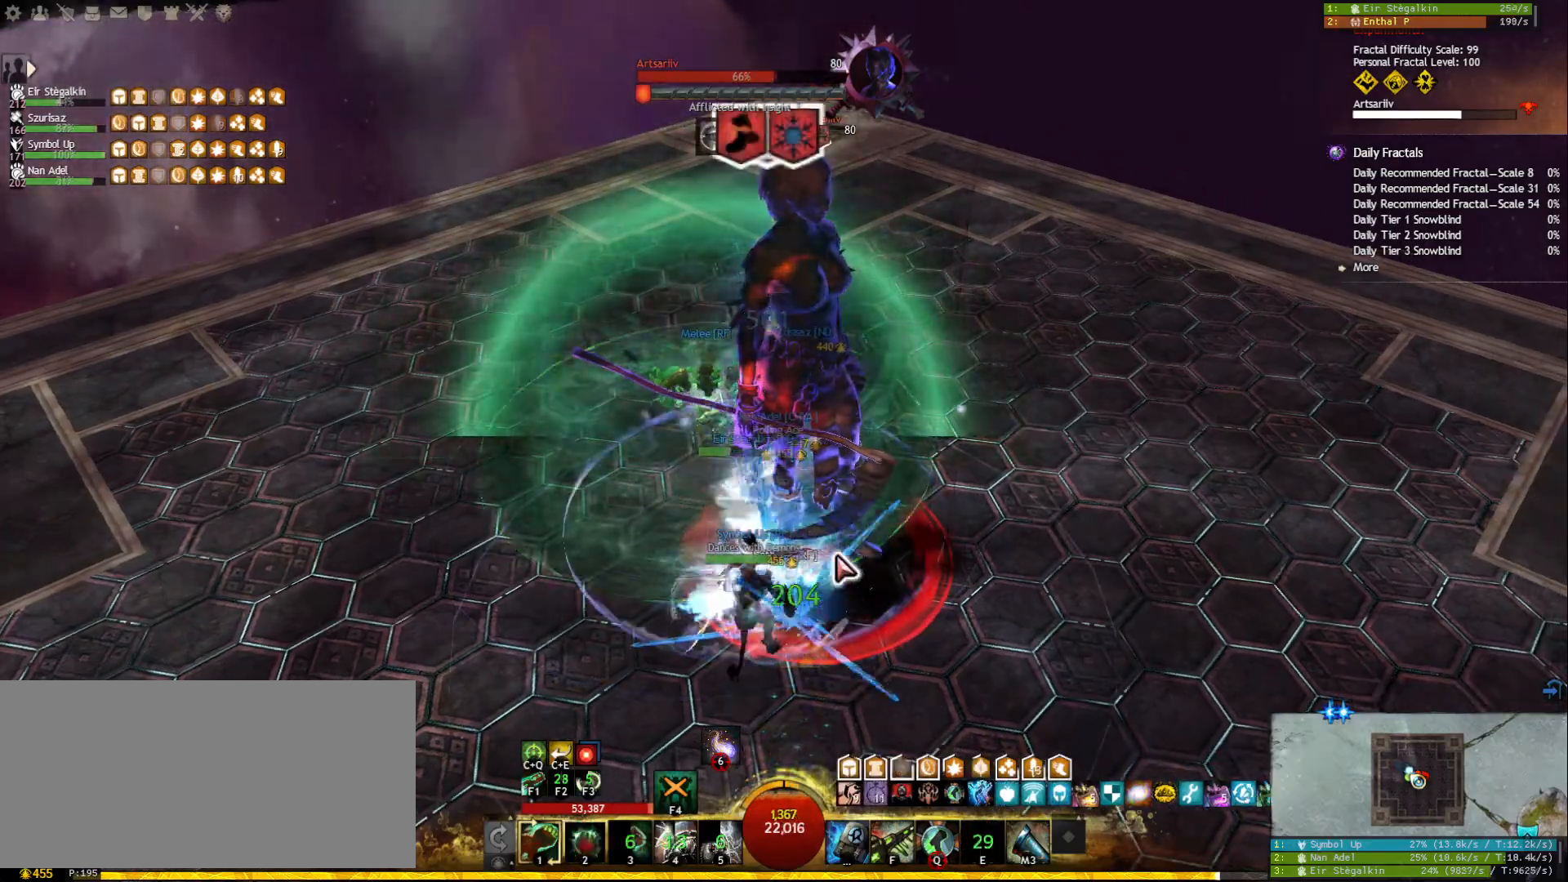
{"keys": ["2"], "mouse": [], "events": [[50, "2", "up"], [117, "2", "down"], [200, "2", "up"], [250, "2", "down"], [333, "2", "up"], [367, "2", "down"], [467, "2", "up"], [500, "2", "down"]]}
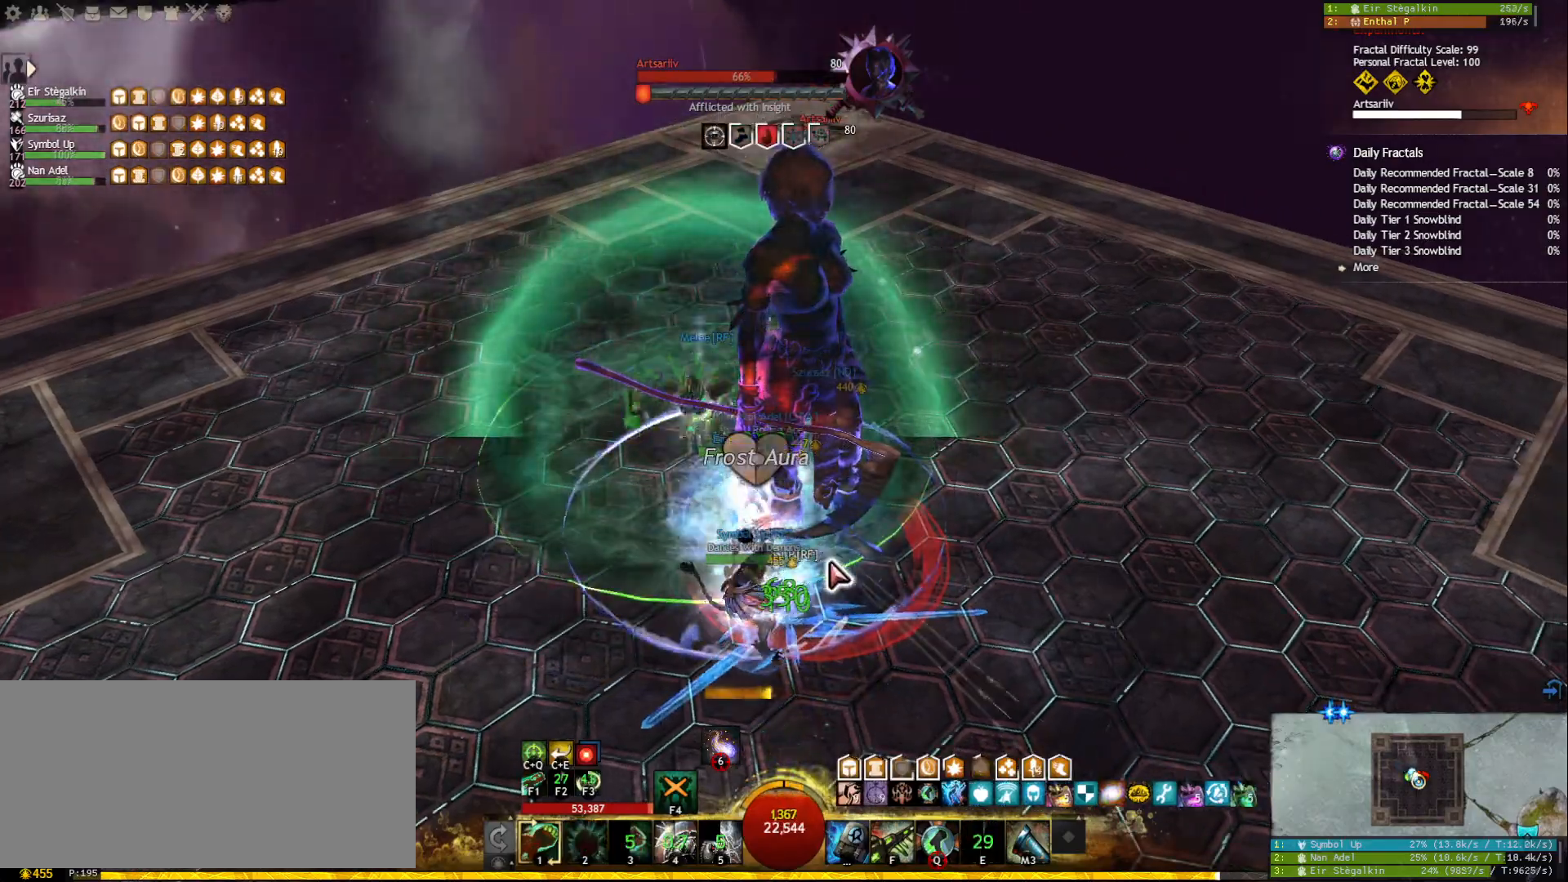
{"keys": ["f1"], "mouse": [], "events": [[100, "mouse_right", "down"], [117, "2", "up"], [200, "mouse_right", "up"], [250, "f1", "down"], [333, "f1", "up"], [383, "f1", "down"], [467, "f1", "up"], [500, "f1", "down"]]}
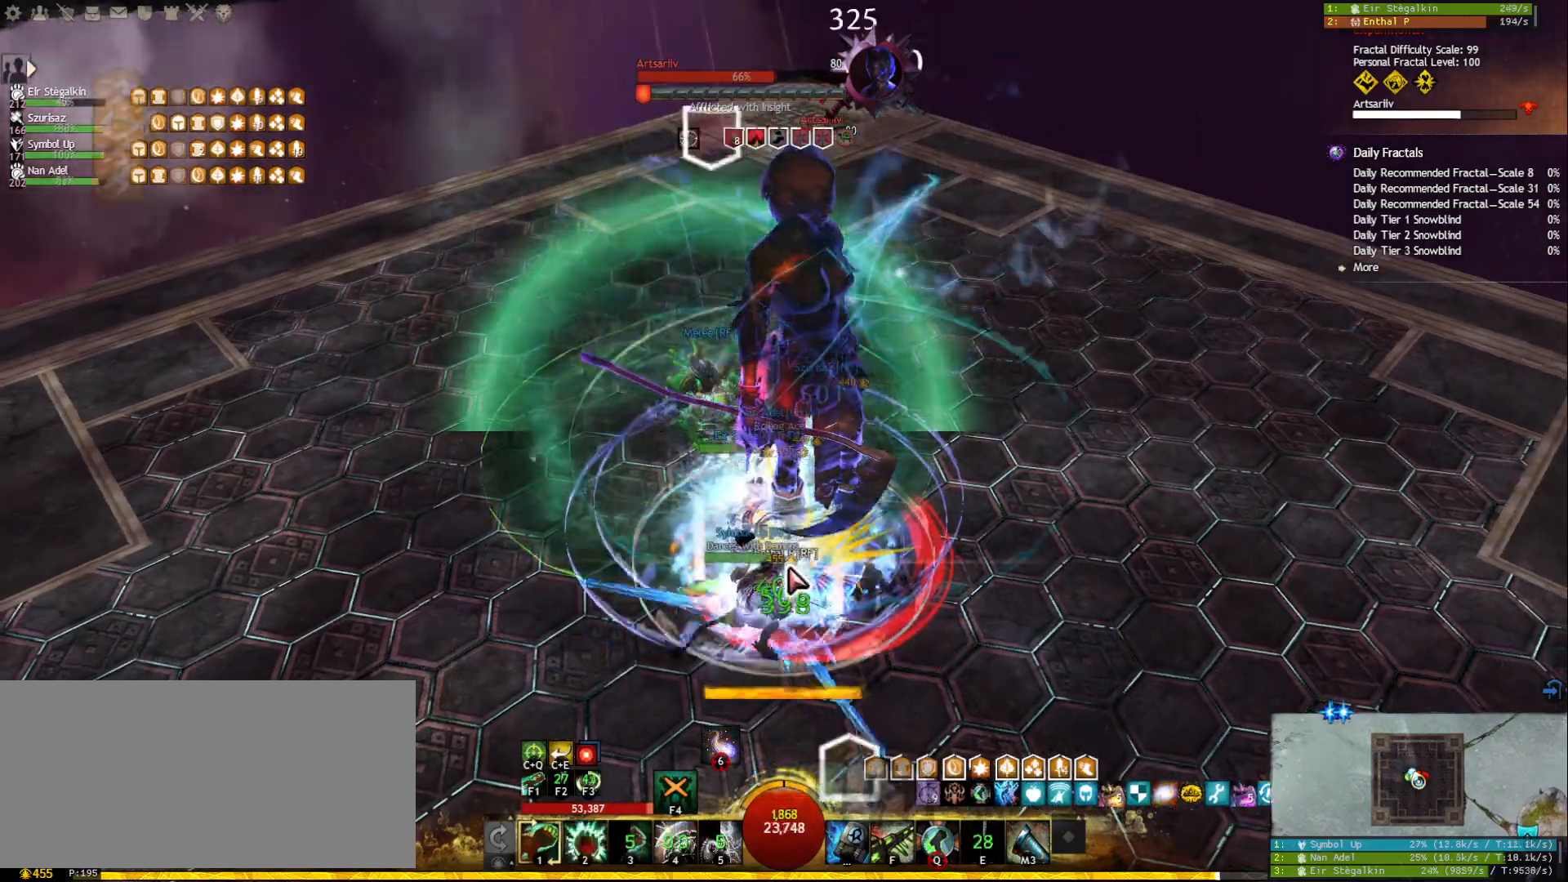
{"keys": ["1"], "mouse": ["right"], "events": [[100, "f1", "up"], [133, "mouse_right", "down"], [250, "mouse_right", "up"], [283, "1", "down"], [400, "mouse_right", "down"]]}
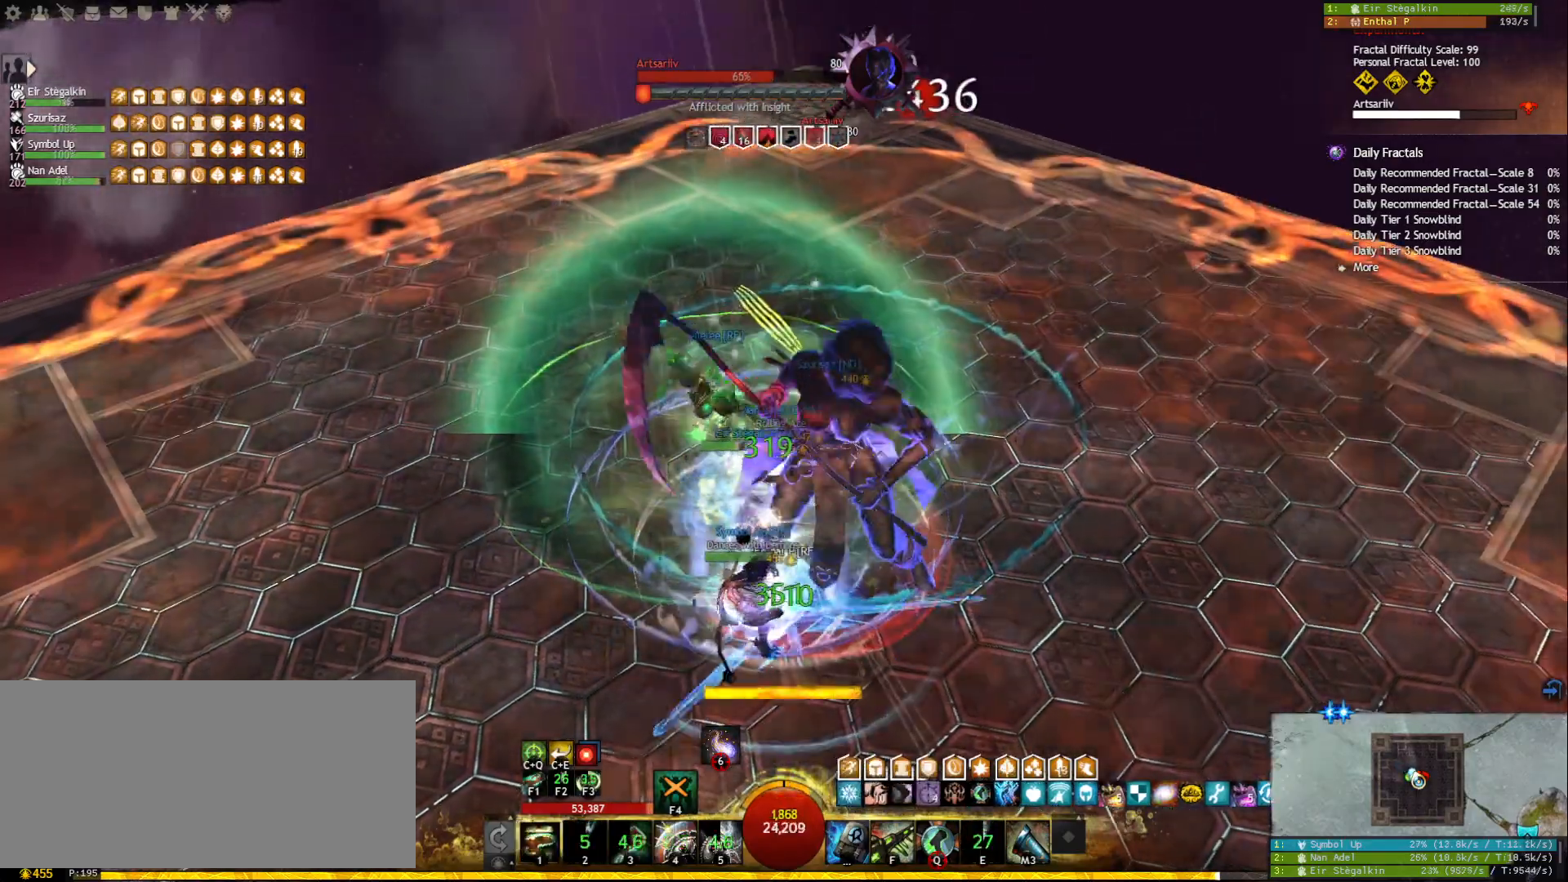
{"keys": [], "mouse": [], "events": [[17, "1", "up"], [17, "mouse_right", "up"], [117, "f", "down"], [233, "f", "up"], [233, "mouse_right", "down"], [317, "mouse_right", "up"], [433, "2", "down"], [500, "2", "up"]]}
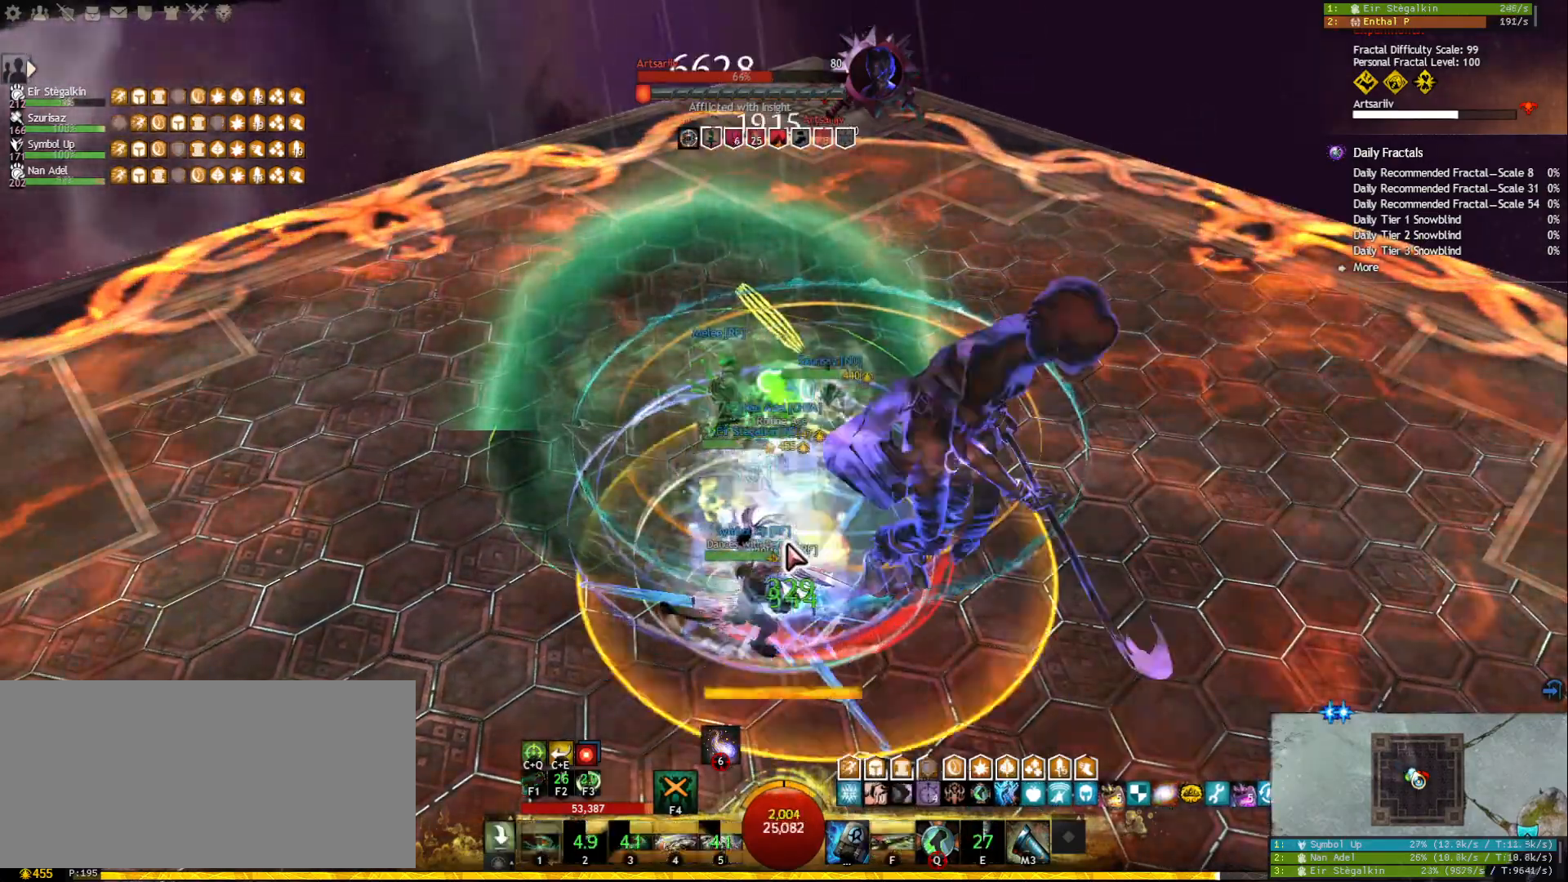
{"keys": [], "mouse": ["right"], "events": [[67, "2", "down"], [217, "2", "up"], [417, "mouse_right", "down"]]}
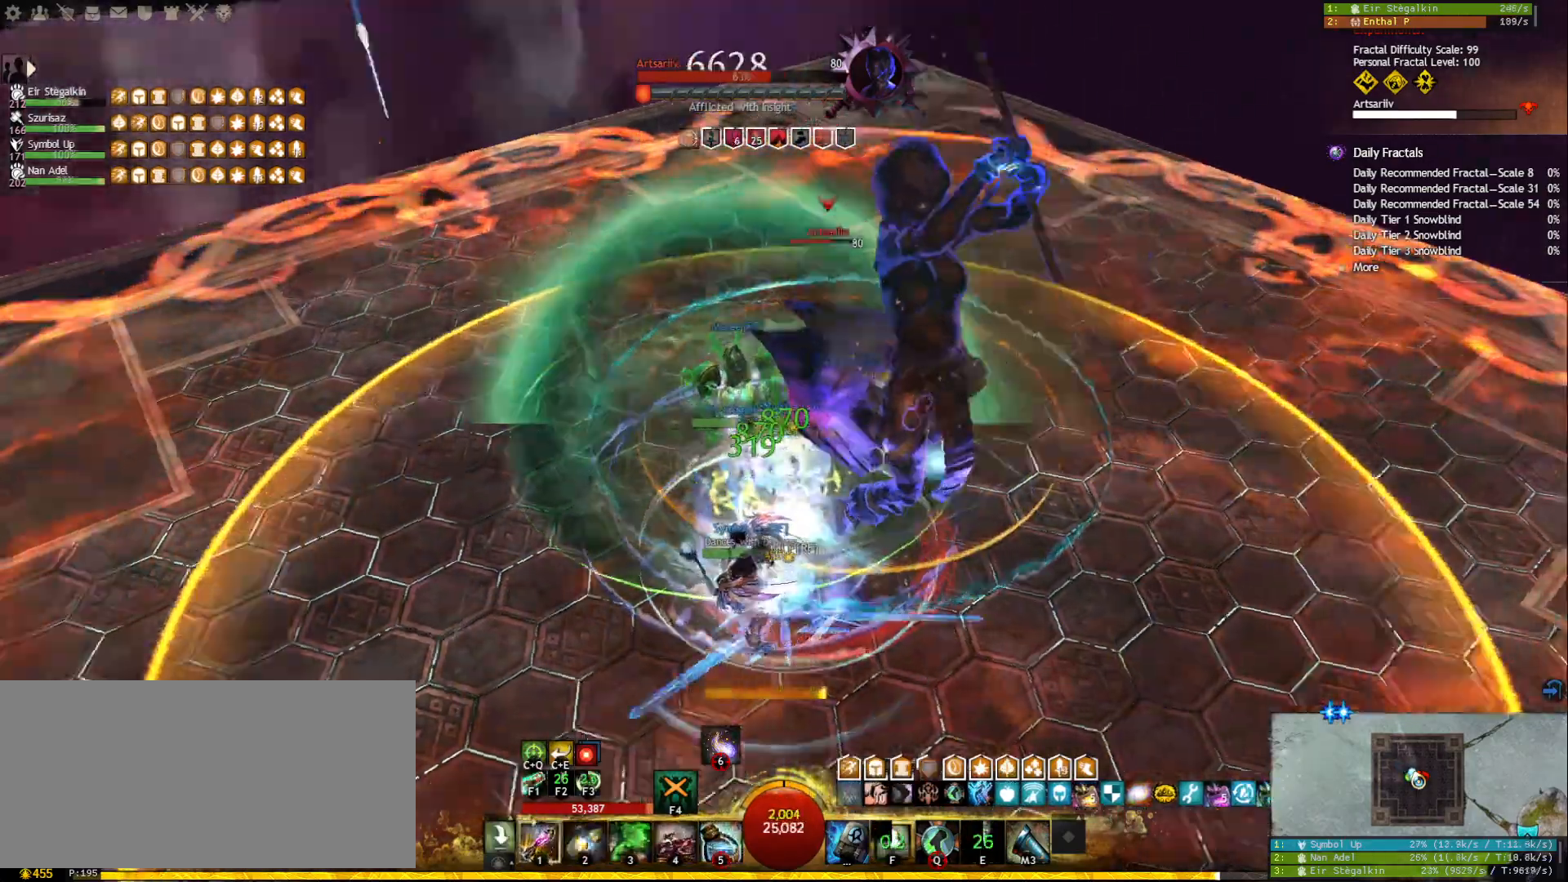
{"keys": ["tilde"], "mouse": [], "events": [[33, "mouse_right", "up"], [83, "d", "down"], [150, "mouse_right", "down"], [217, "space", "down"], [283, "mouse_right", "up"], [317, "d", "up"], [350, "space", "up"], [417, "tilde", "down"]]}
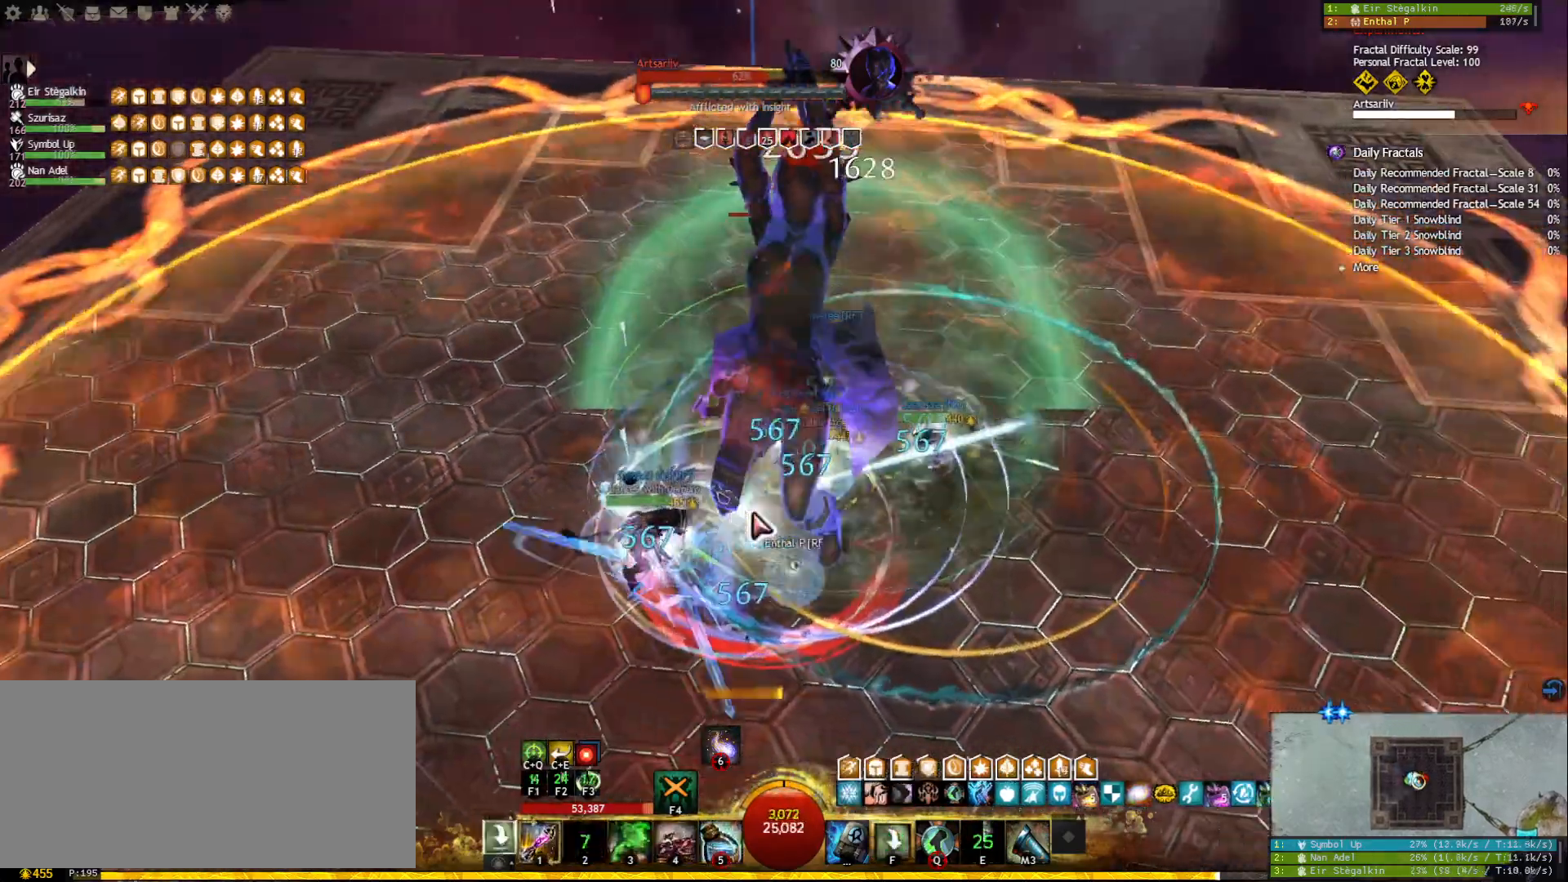
{"keys": ["1"], "mouse": ["left", "right"], "events": [[50, "tilde", "up"], [150, "mouse_right", "down"], [183, "mouse_left", "down"], [417, "1", "down"]]}
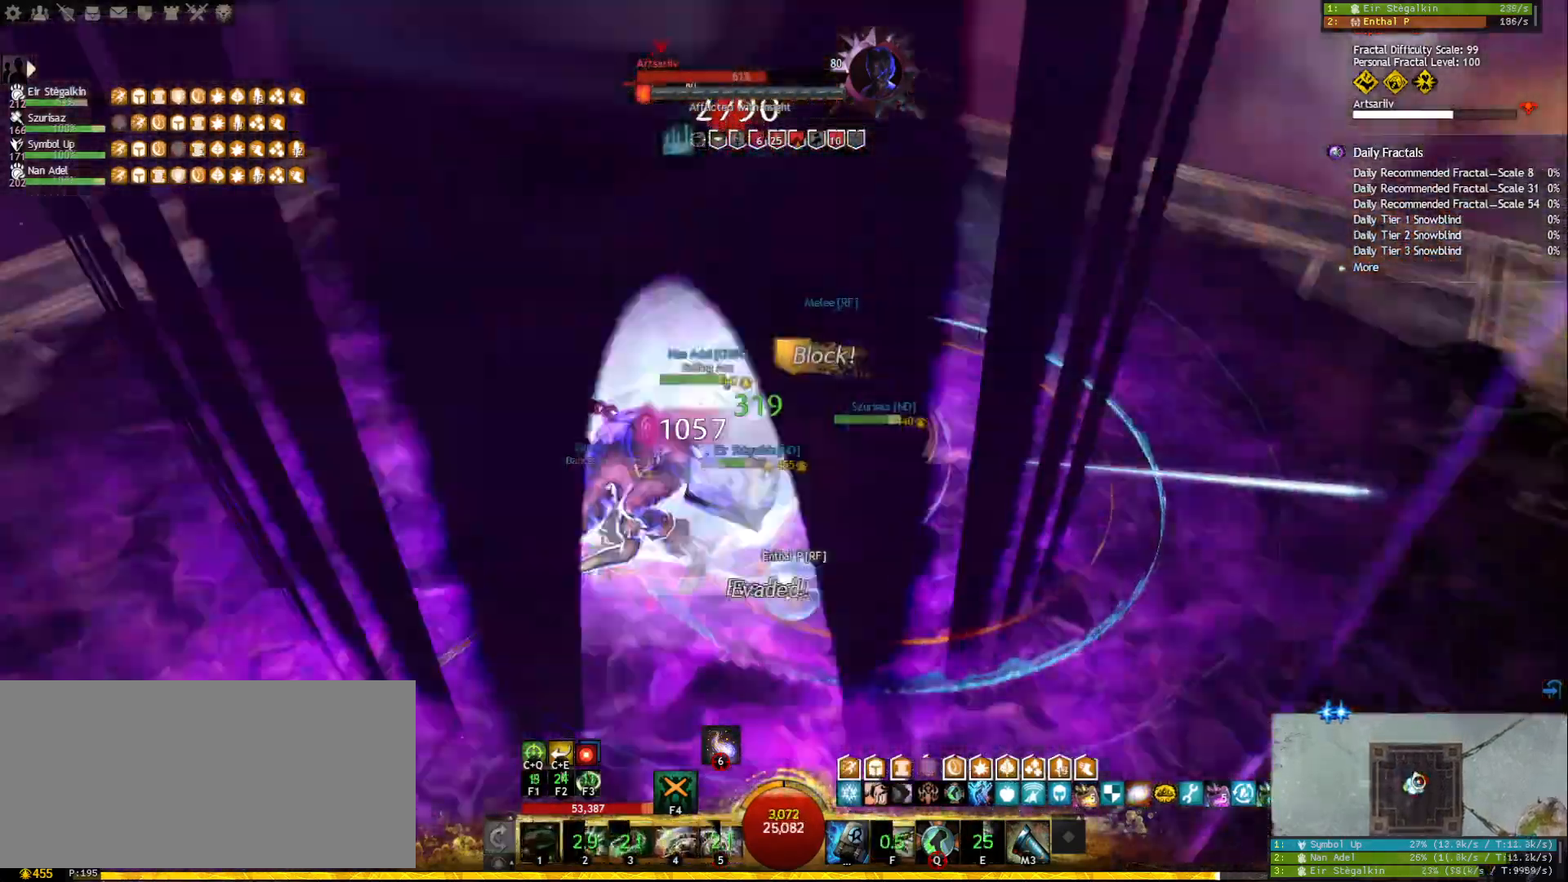
{"keys": ["ctrl", "e"], "mouse": [], "events": [[267, "mouse_right", "up"], [300, "1", "up"], [300, "mouse_left", "up"], [367, "ctrl", "down"], [433, "e", "down"]]}
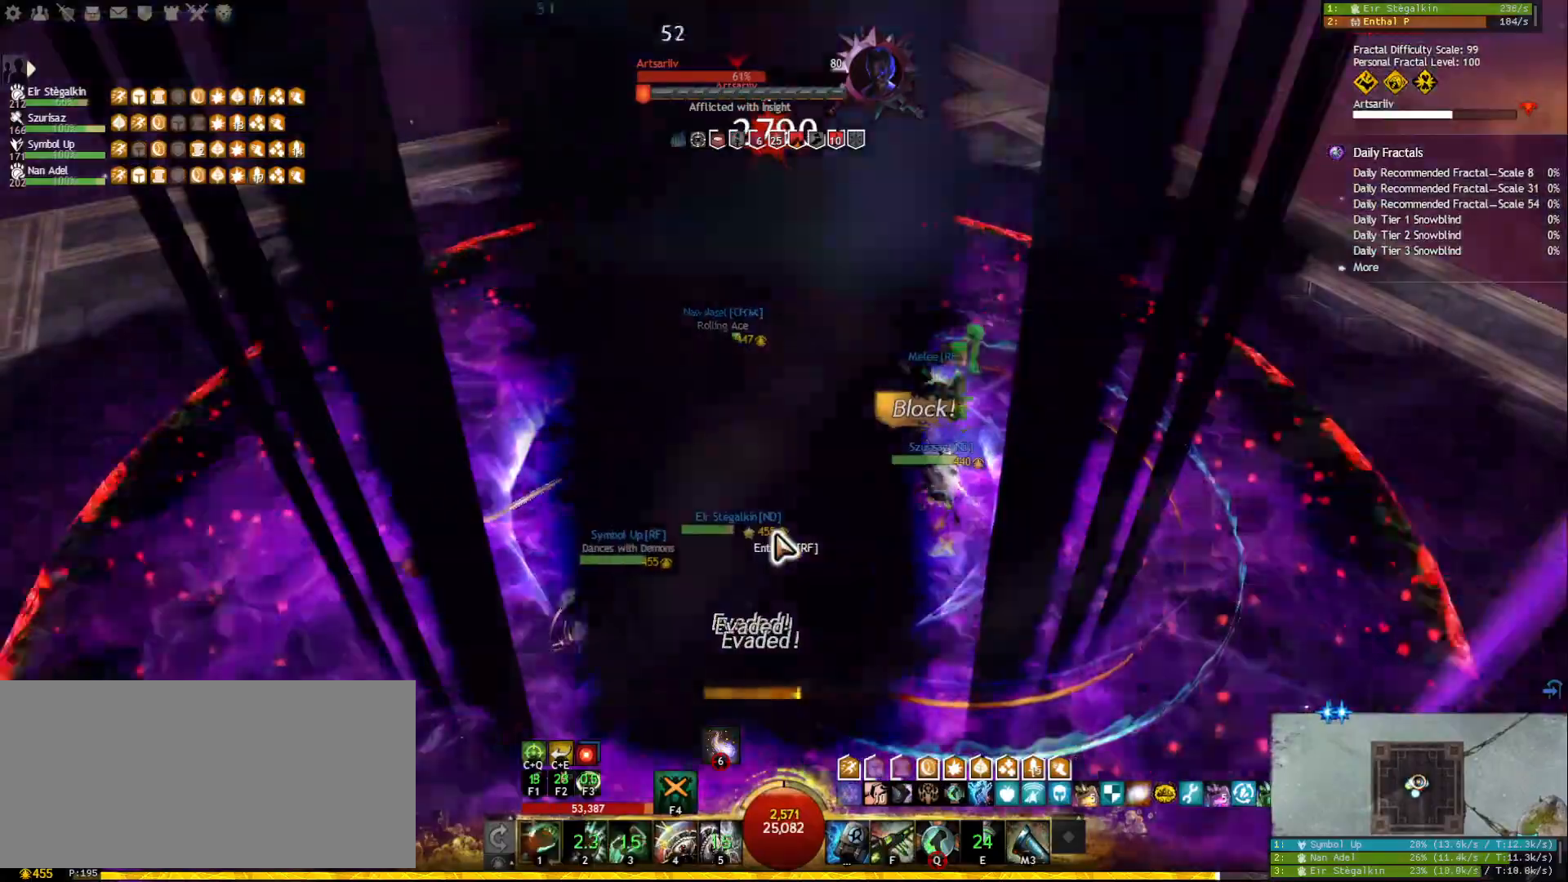
{"keys": ["f3"], "mouse": [], "events": [[17, "e", "up"], [100, "e", "down"], [183, "e", "up"], [250, "mouse_right", "down"], [267, "ctrl", "up"], [367, "mouse_right", "up"], [500, "f3", "down"]]}
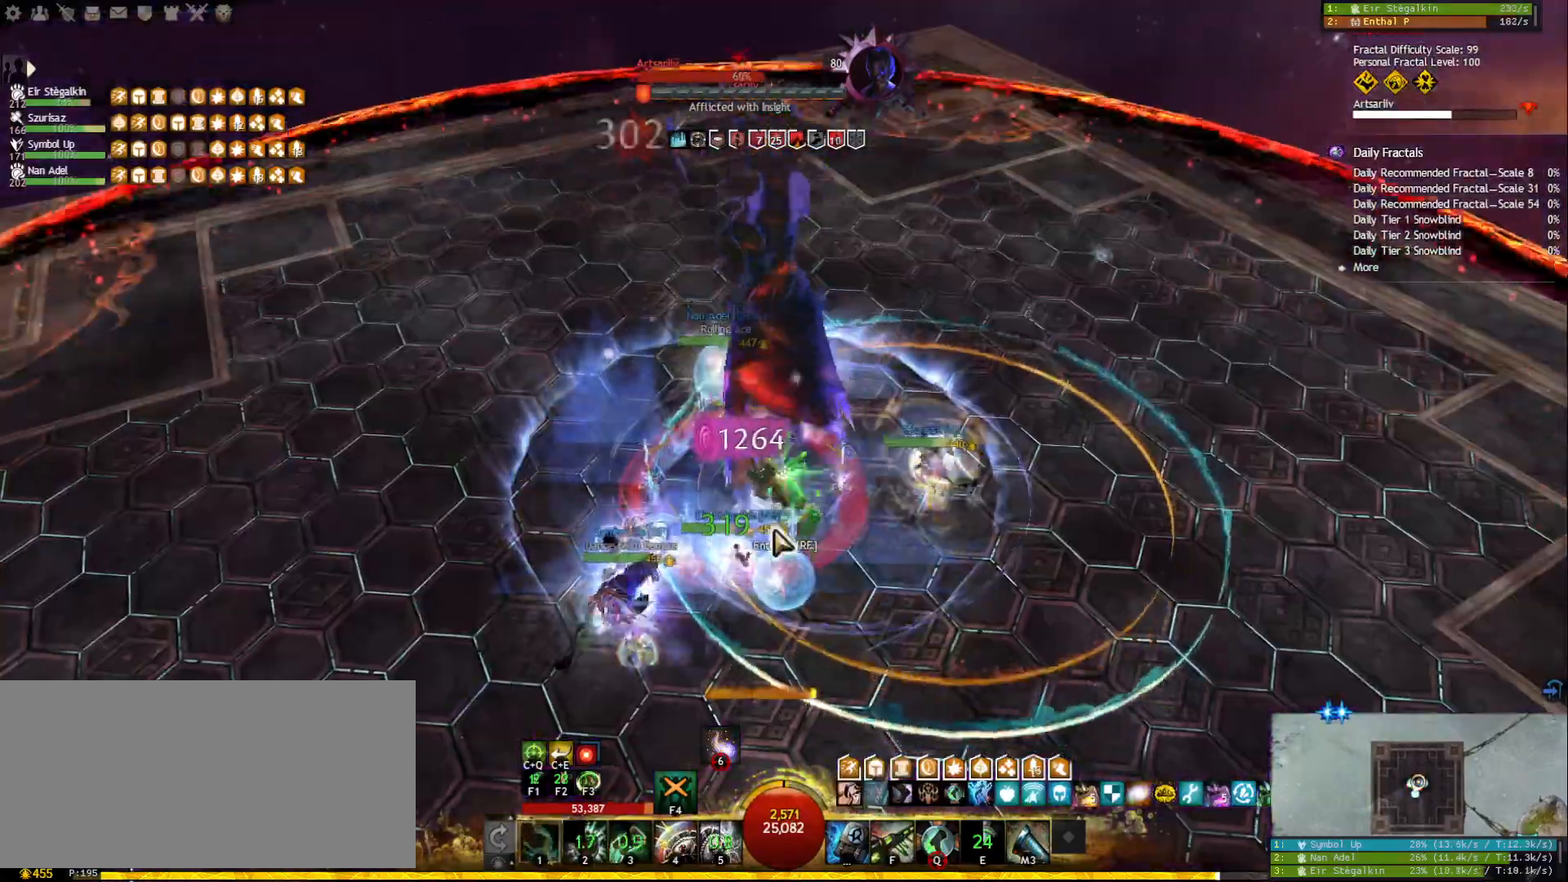
{"keys": [], "mouse": ["right"], "events": [[67, "f3", "up"], [133, "f3", "down"], [200, "f3", "up"], [233, "f3", "down"], [333, "f3", "up"], [450, "mouse_right", "down"]]}